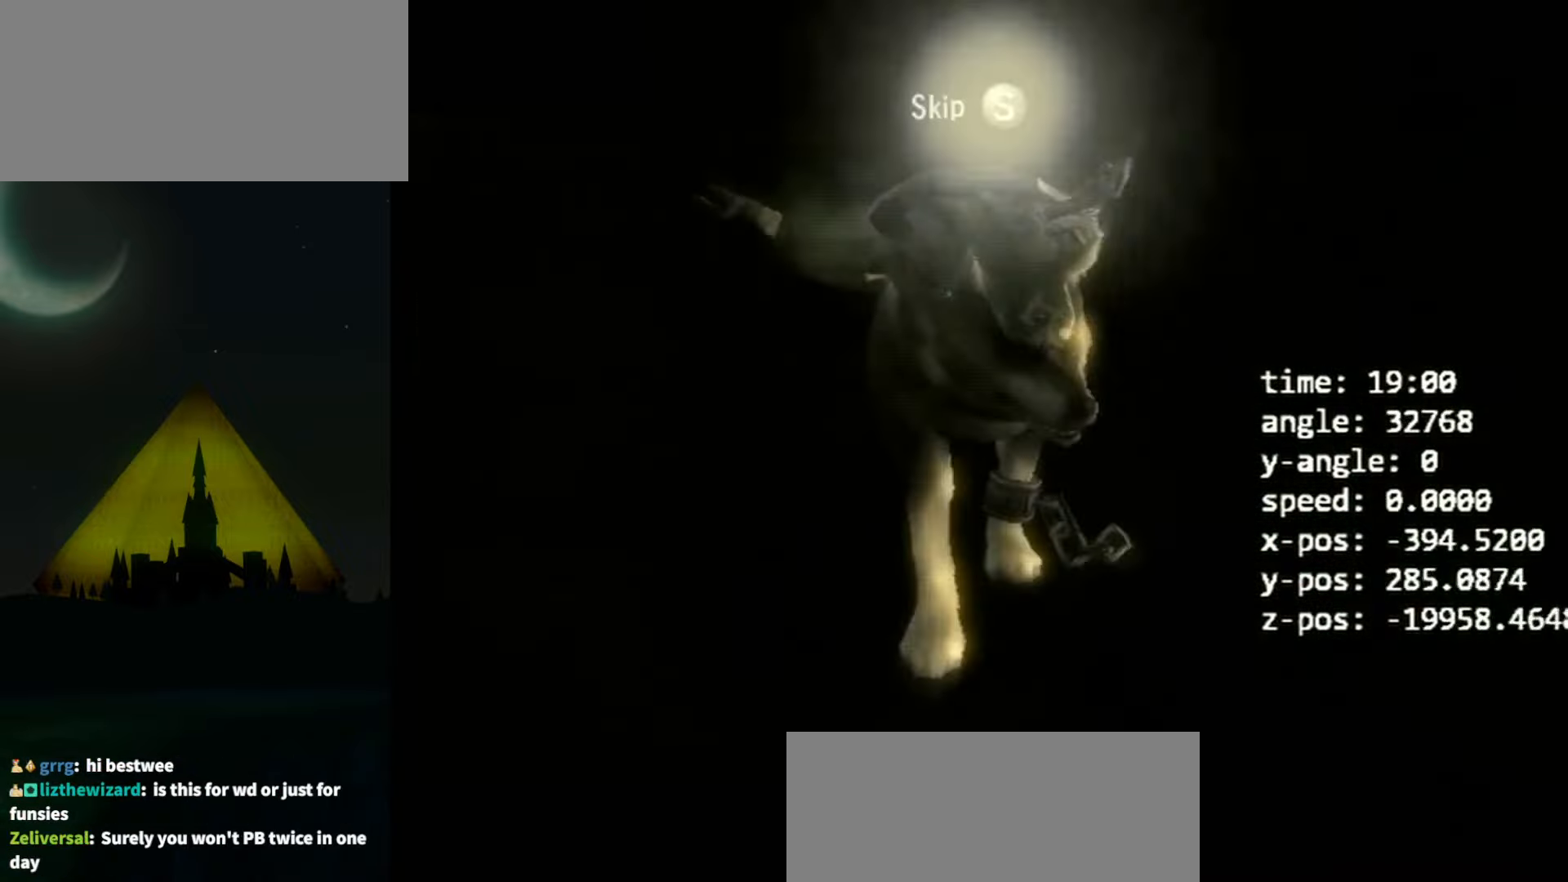
Gameplay with a controller (Nintendo layout); each line is a JSON object with the inputs held at the frame after it. "events" lists button and stick changes between this image and that frame as [ms after this image, input, new state], when the widget could be followed in between. Not read: L3 R3.
{"buttons": ["L1", "R1", "DPAD_DOWN"], "left_stick": "center", "right_stick": "center", "events": [[66, "START", "down"], [233, "START", "up"], [400, "DPAD_DOWN", "down"], [400, "L1", "down"], [400, "R1", "down"]]}
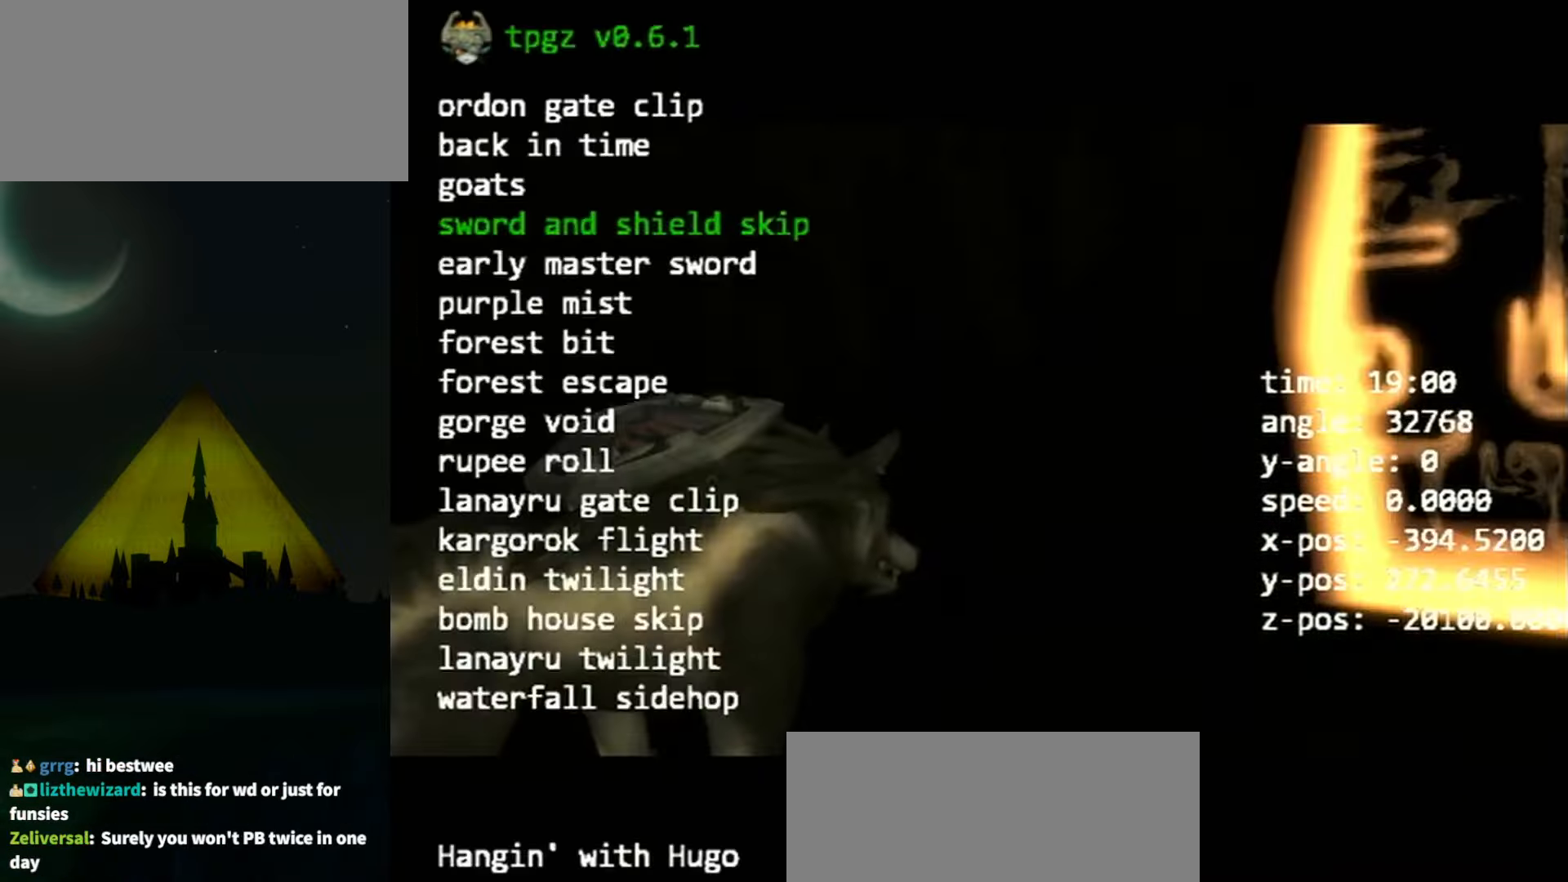
{"buttons": ["A"], "left_stick": "center", "right_stick": "center", "events": [[33, "DPAD_DOWN", "up"], [100, "L1", "up"], [100, "R1", "up"], [133, "A", "down"], [234, "A", "up"], [334, "A", "down"]]}
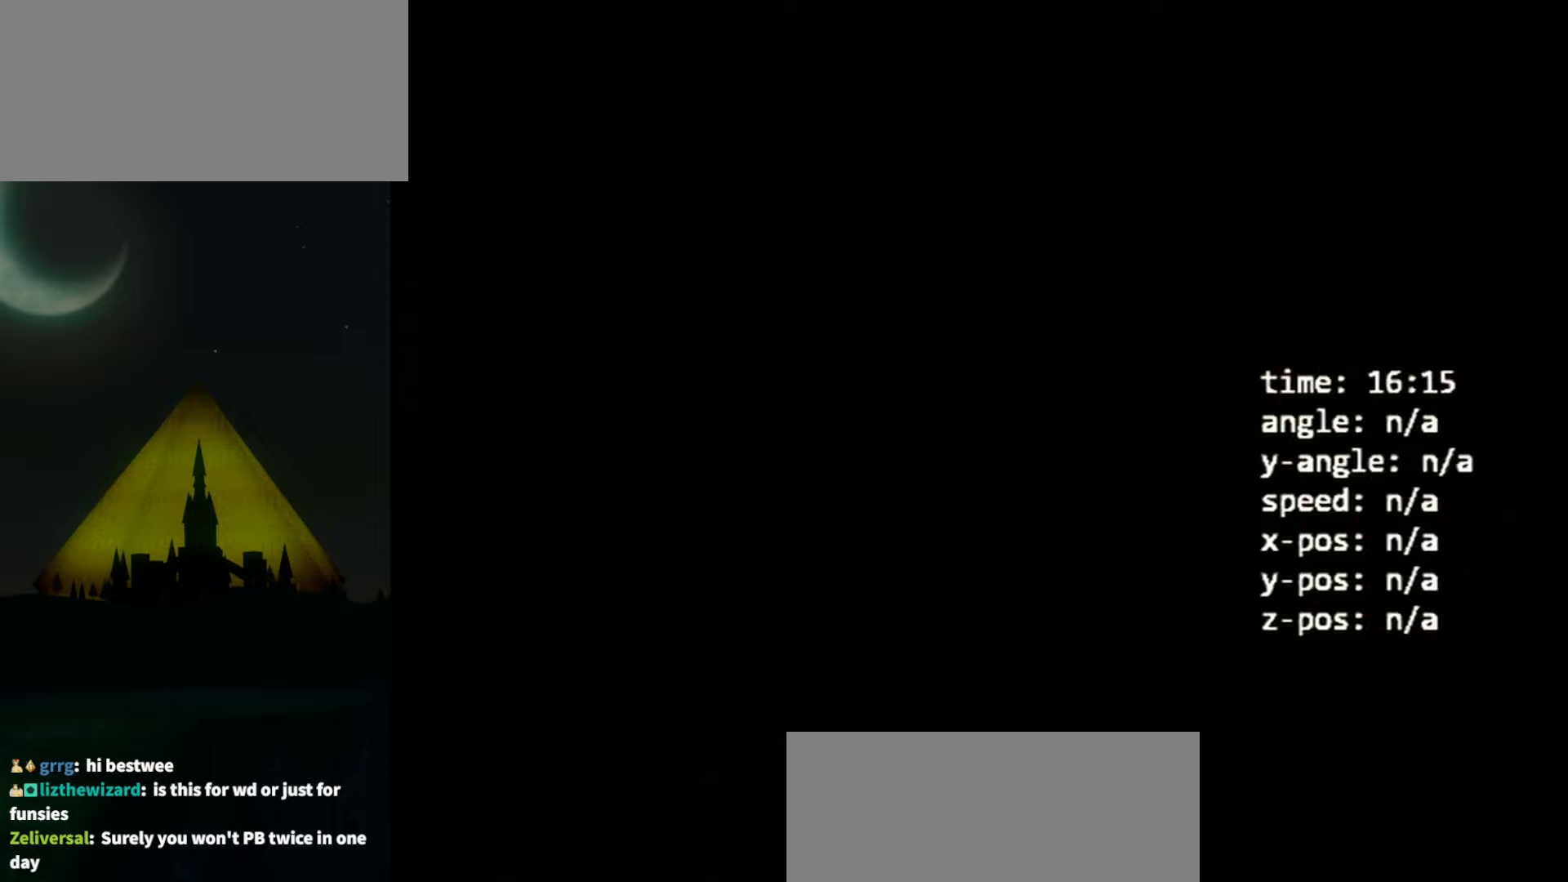
{"buttons": [], "left_stick": "center", "right_stick": "center", "events": [[100, "A", "up"]]}
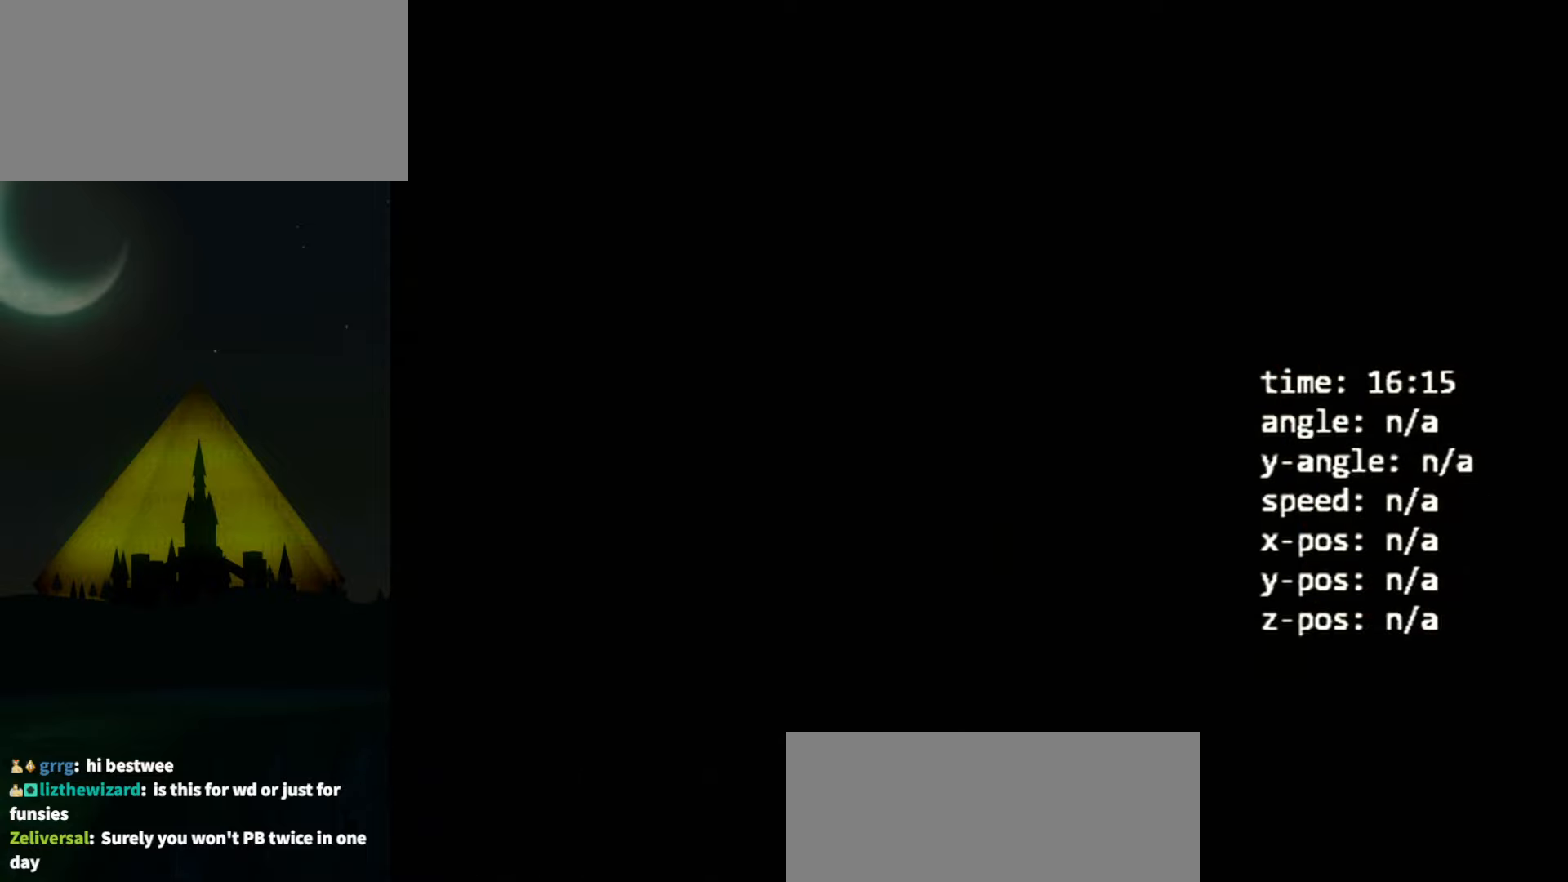
{"buttons": [], "left_stick": "center", "right_stick": "center", "events": []}
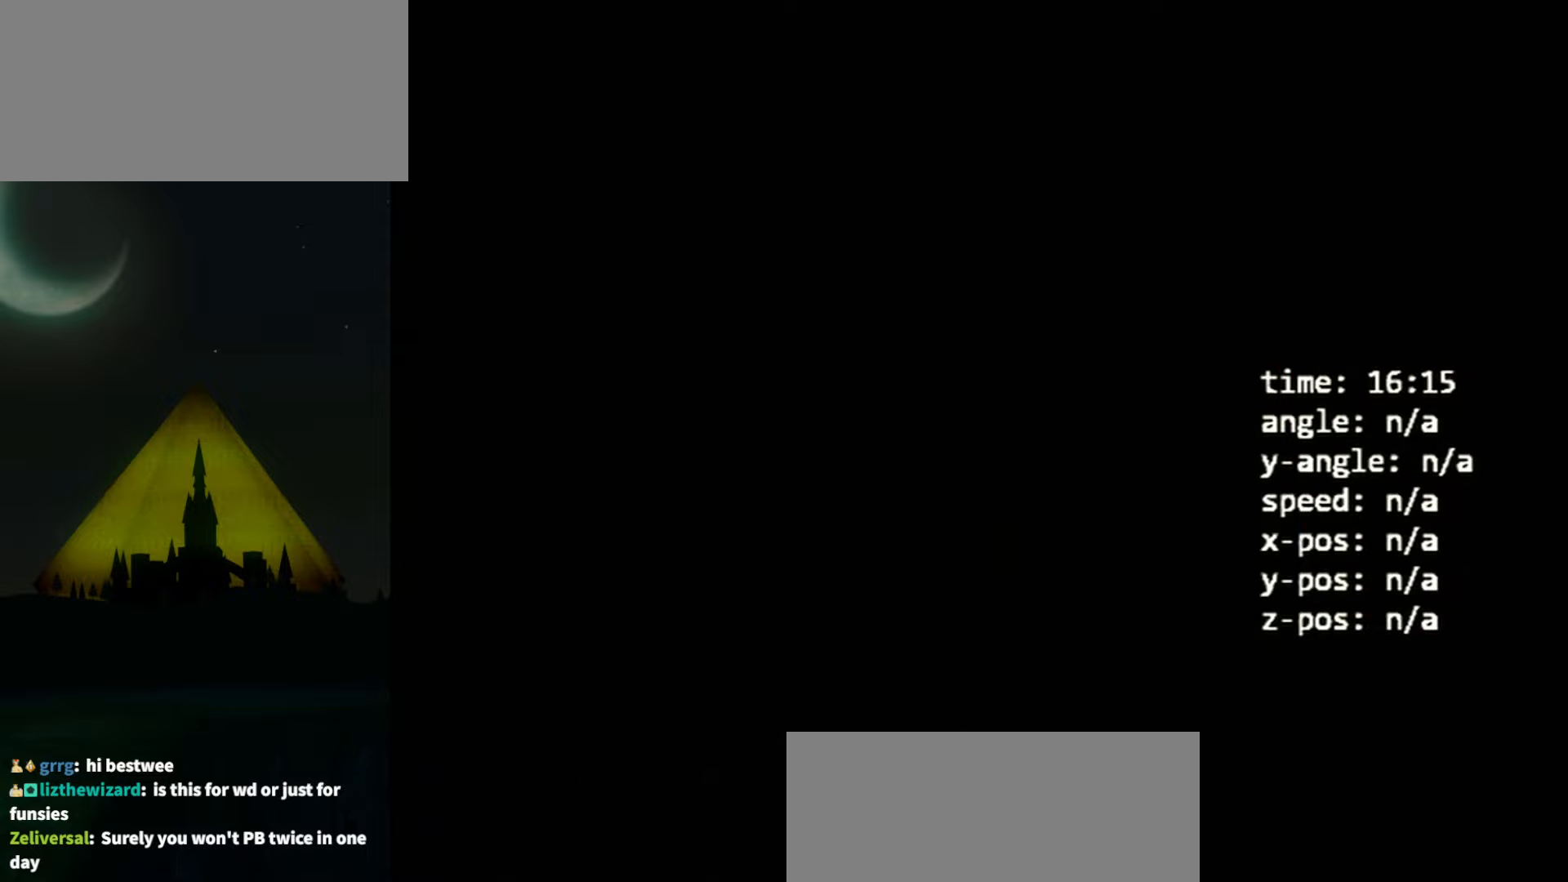
{"buttons": [], "left_stick": "center", "right_stick": "center", "events": []}
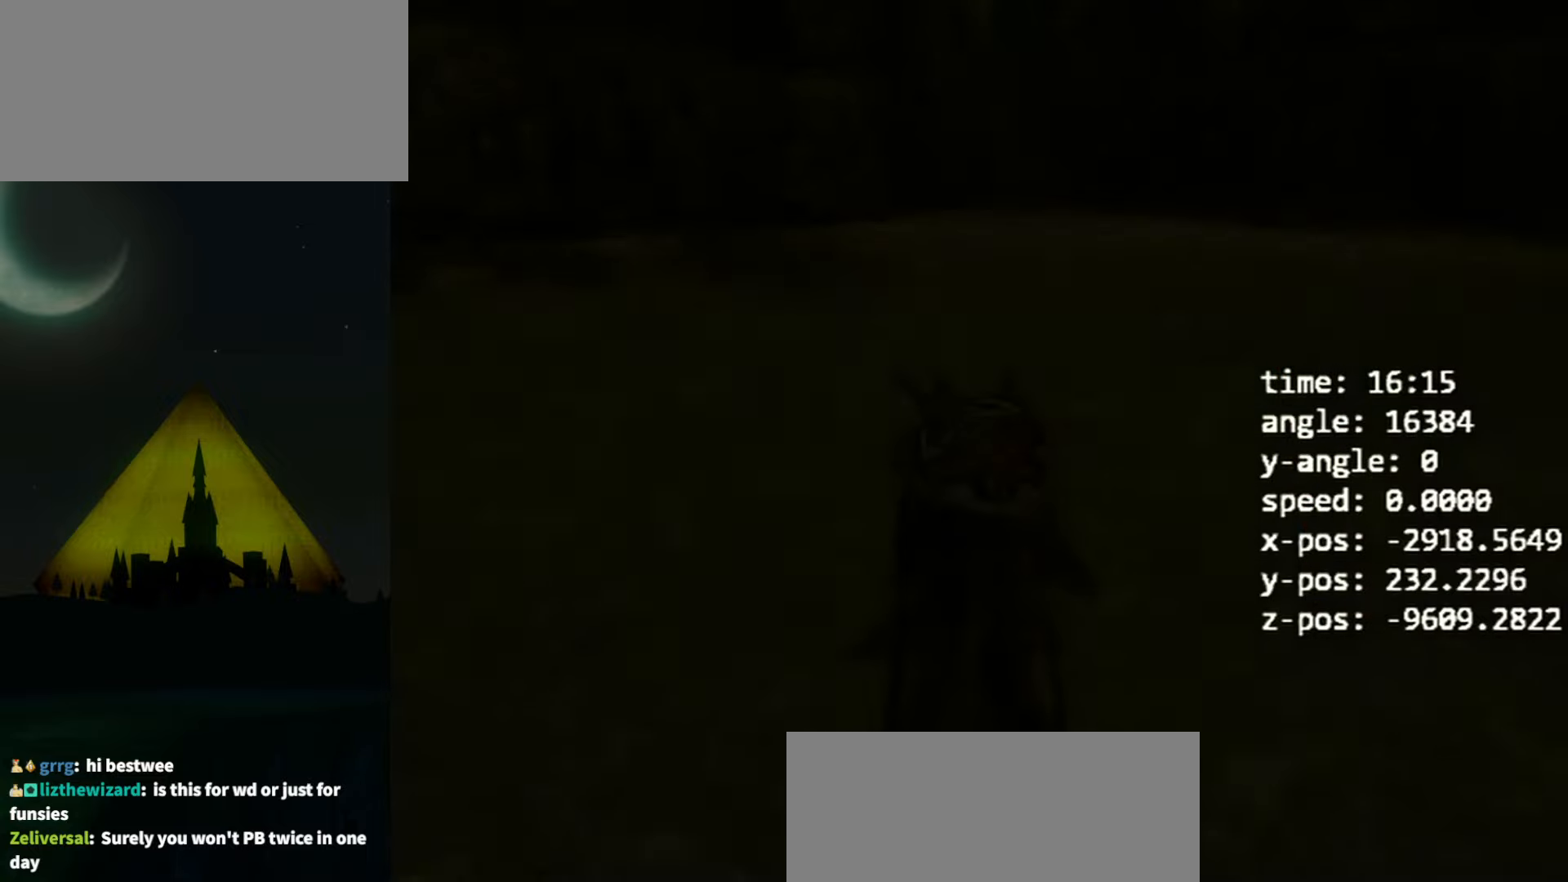
{"buttons": [], "left_stick": "center", "right_stick": "center", "events": []}
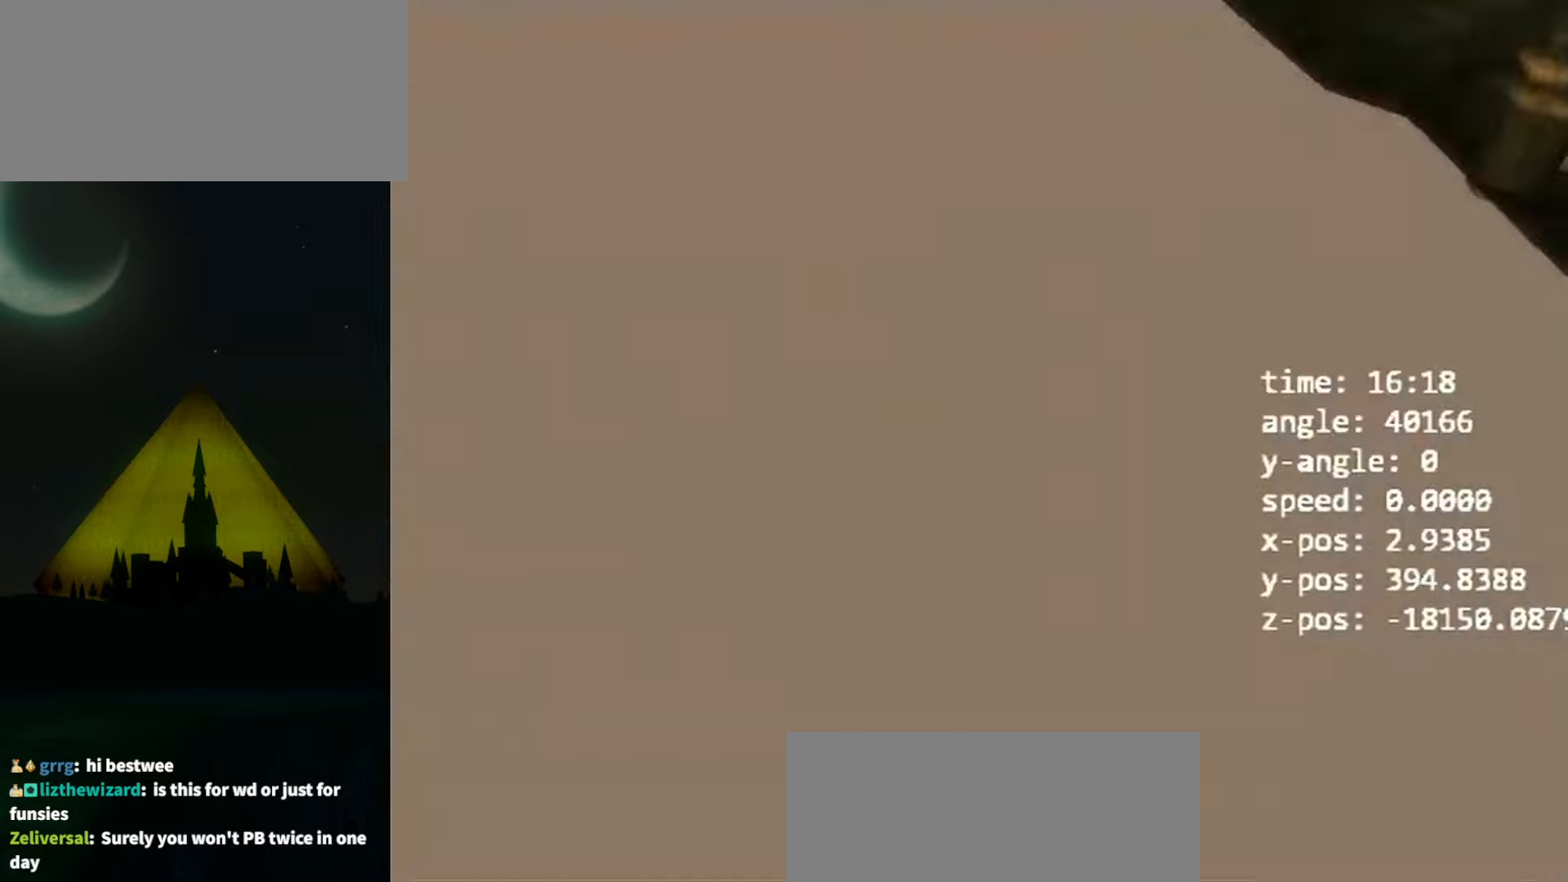
{"buttons": [], "left_stick": "down", "right_stick": "right", "events": [[334, "right_stick", "right"], [434, "left_stick", "down"]]}
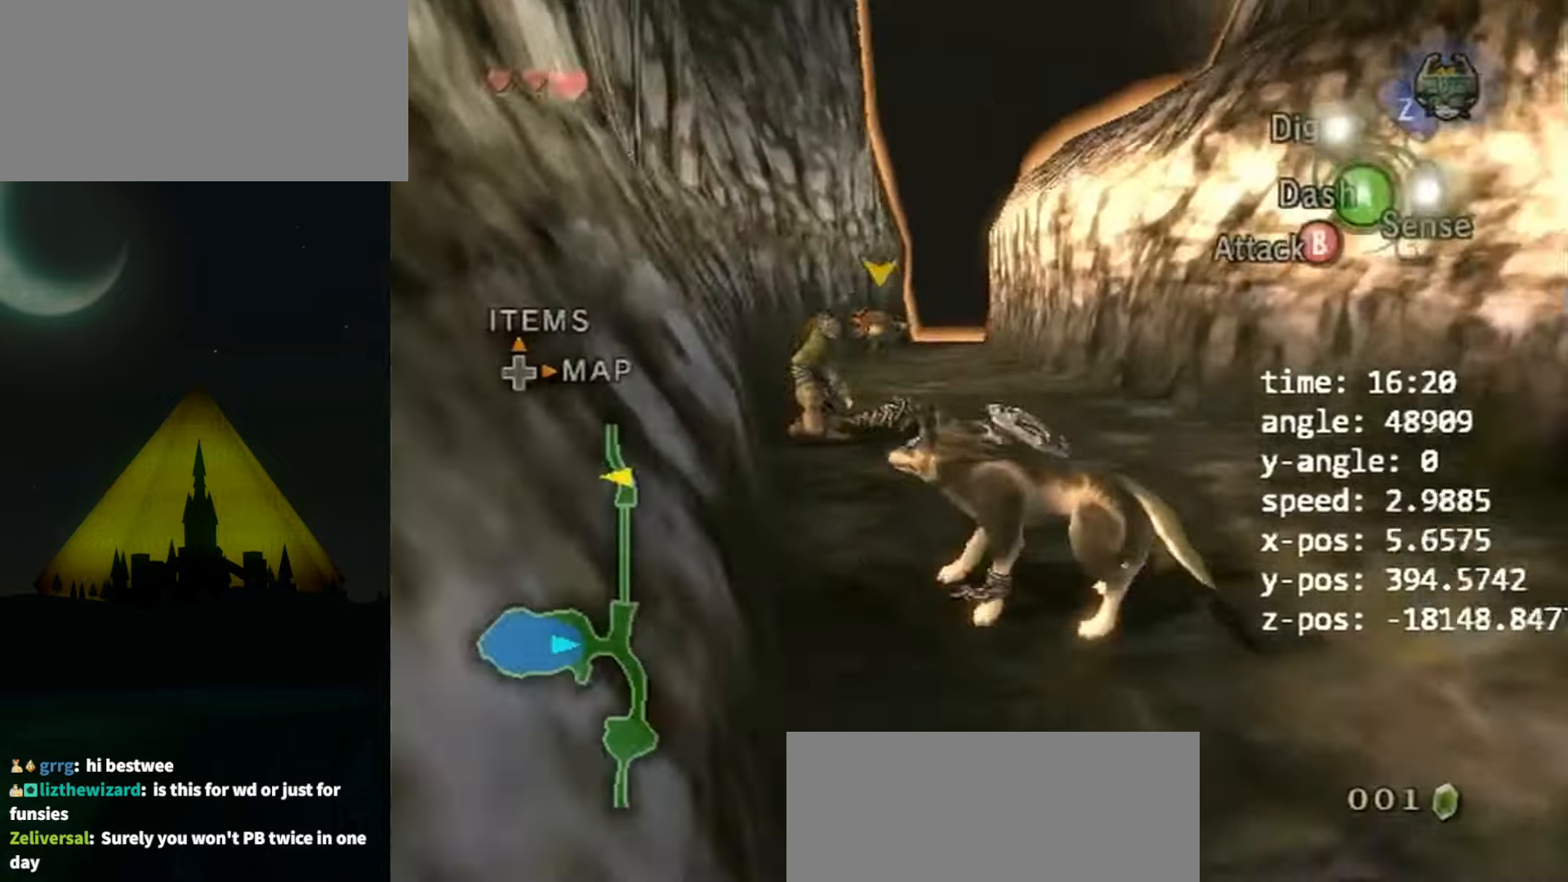
{"buttons": [], "left_stick": "center", "right_stick": "center", "events": [[34, "left_stick", "down-left"], [134, "right_stick", "center"], [167, "left_stick", "center"]]}
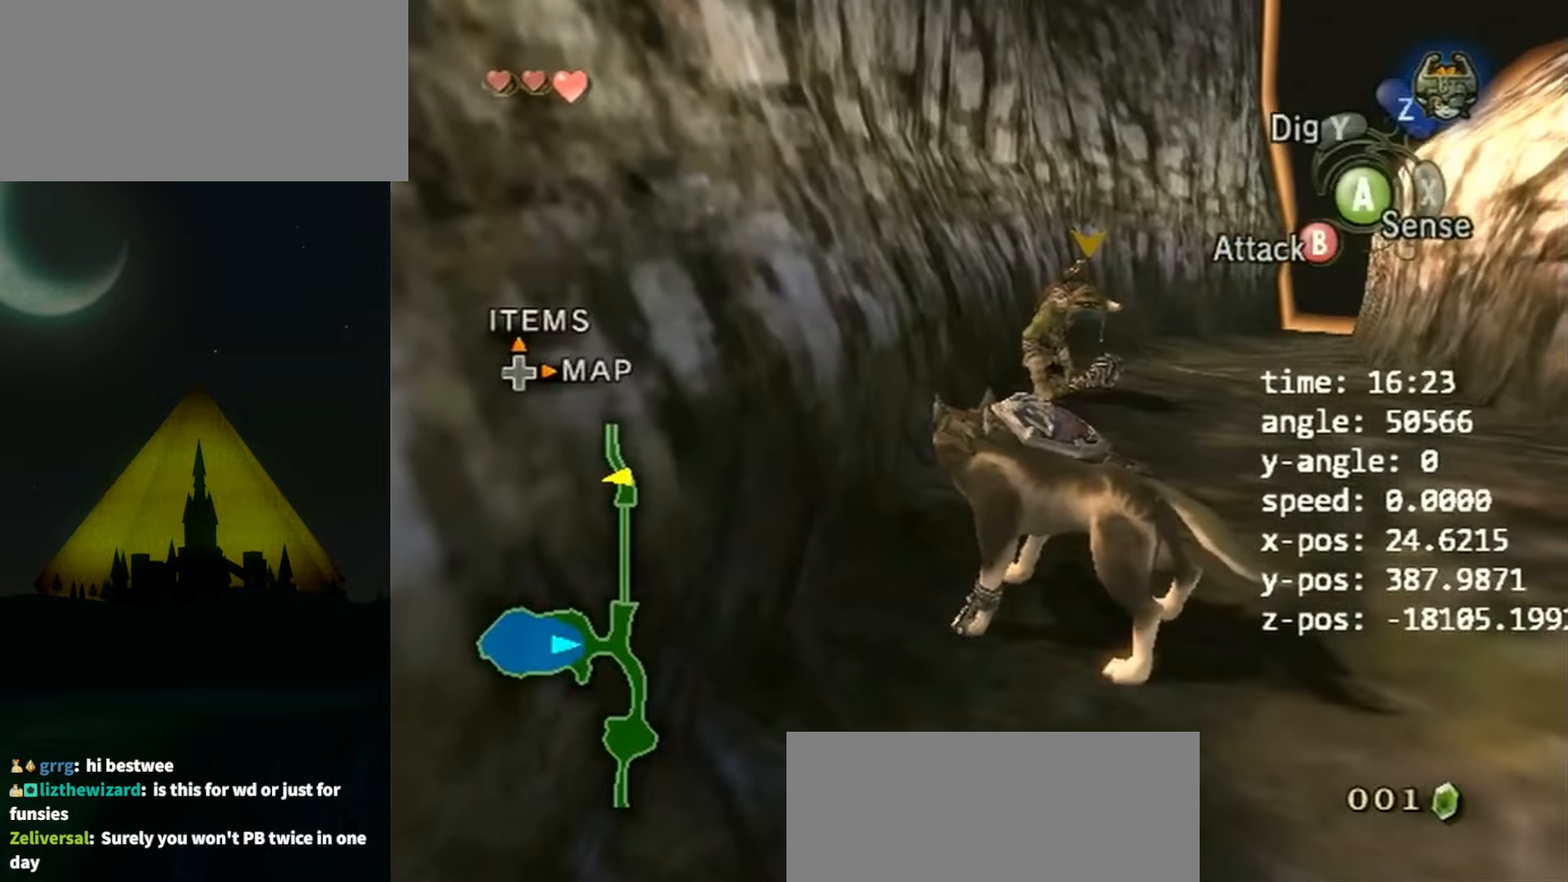
{"buttons": [], "left_stick": "down", "right_stick": "center", "events": [[67, "right_stick", "left"], [100, "left_stick", "down-left"], [300, "left_stick", "down"], [300, "right_stick", "center"]]}
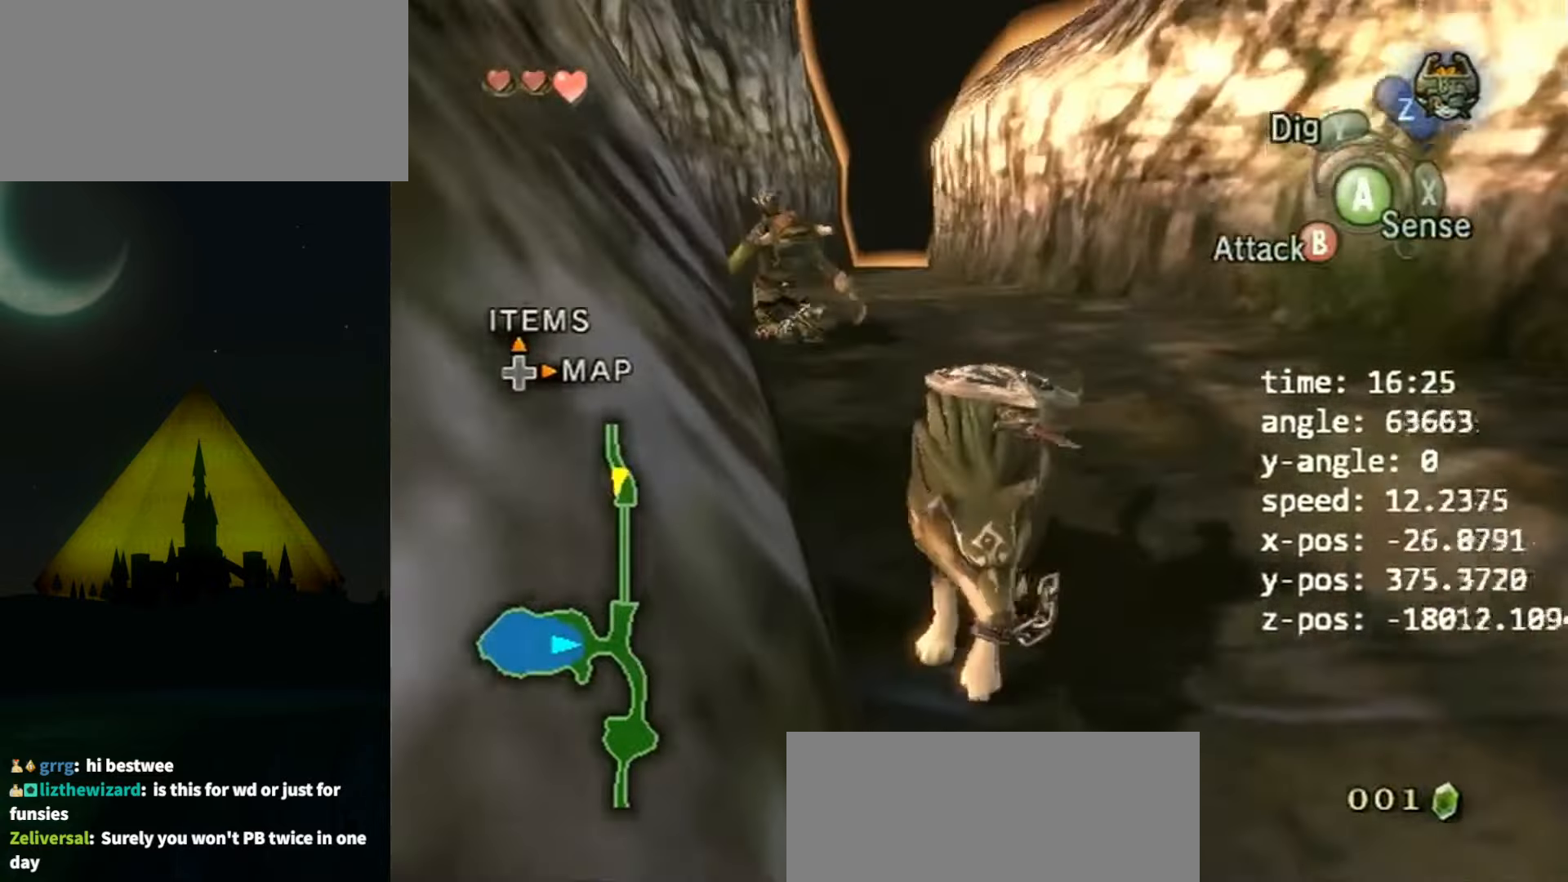
{"buttons": [], "left_stick": "down", "right_stick": "down-right", "events": [[67, "right_stick", "down-right"]]}
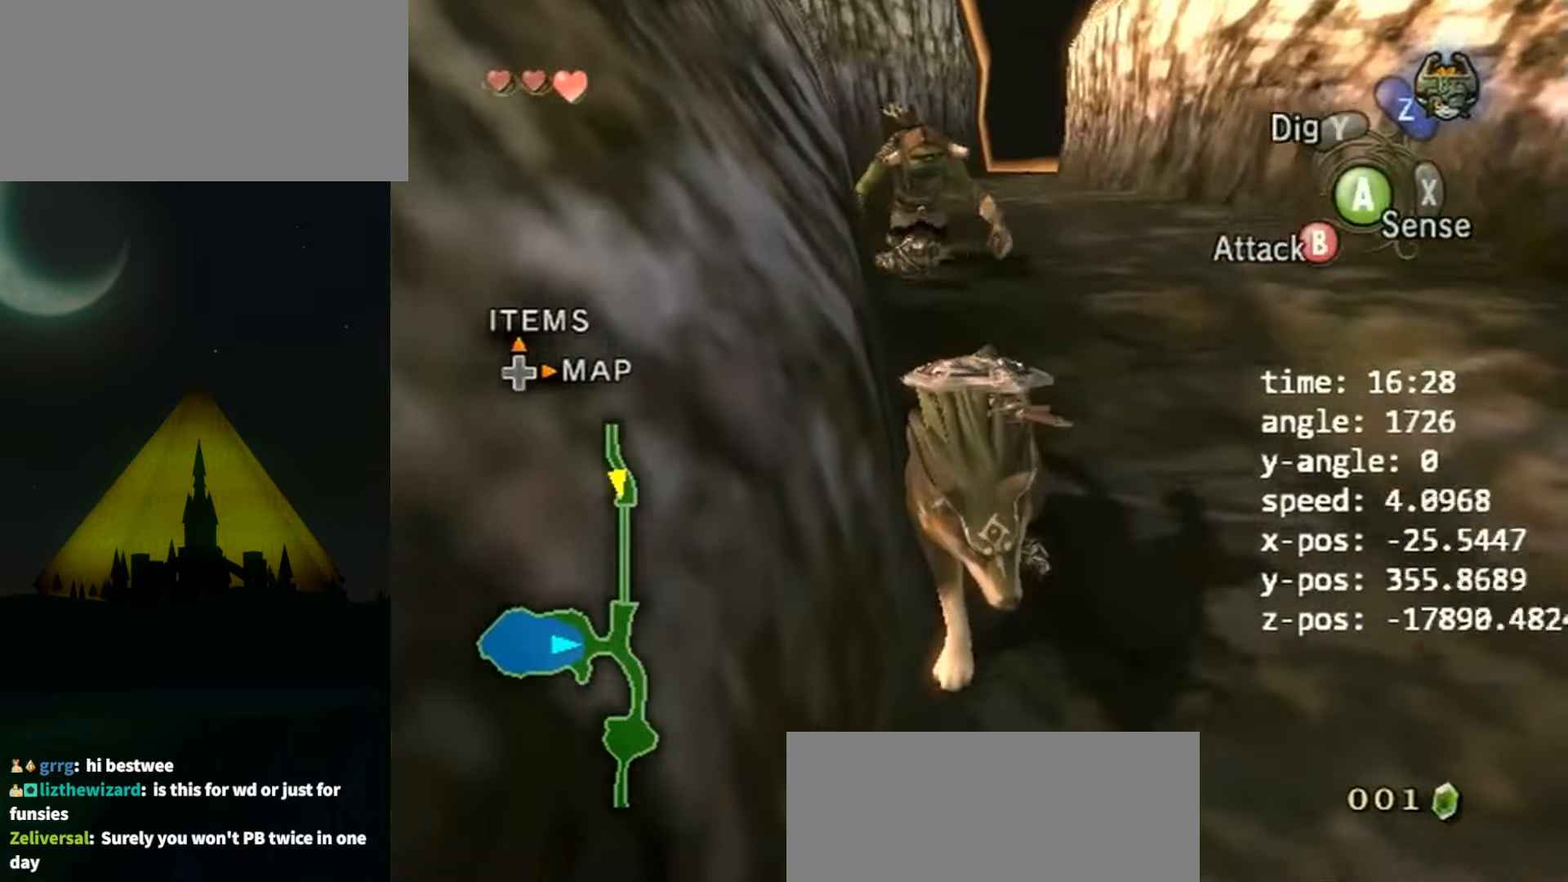
{"buttons": [], "left_stick": "down", "right_stick": "down-right", "events": []}
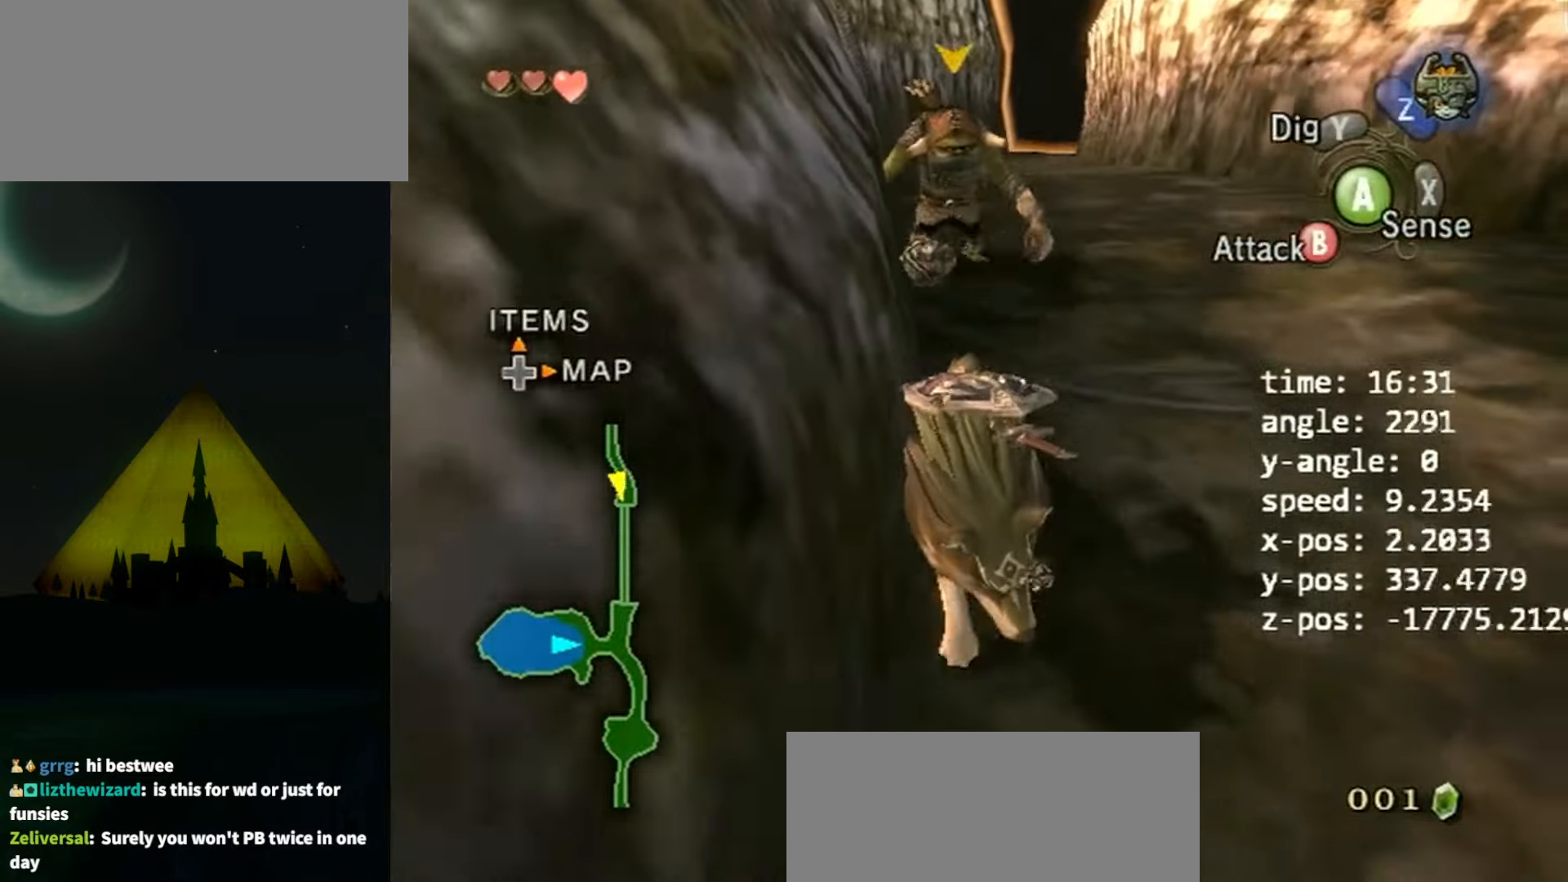
{"buttons": [], "left_stick": "down", "right_stick": "center", "events": [[400, "right_stick", "center"]]}
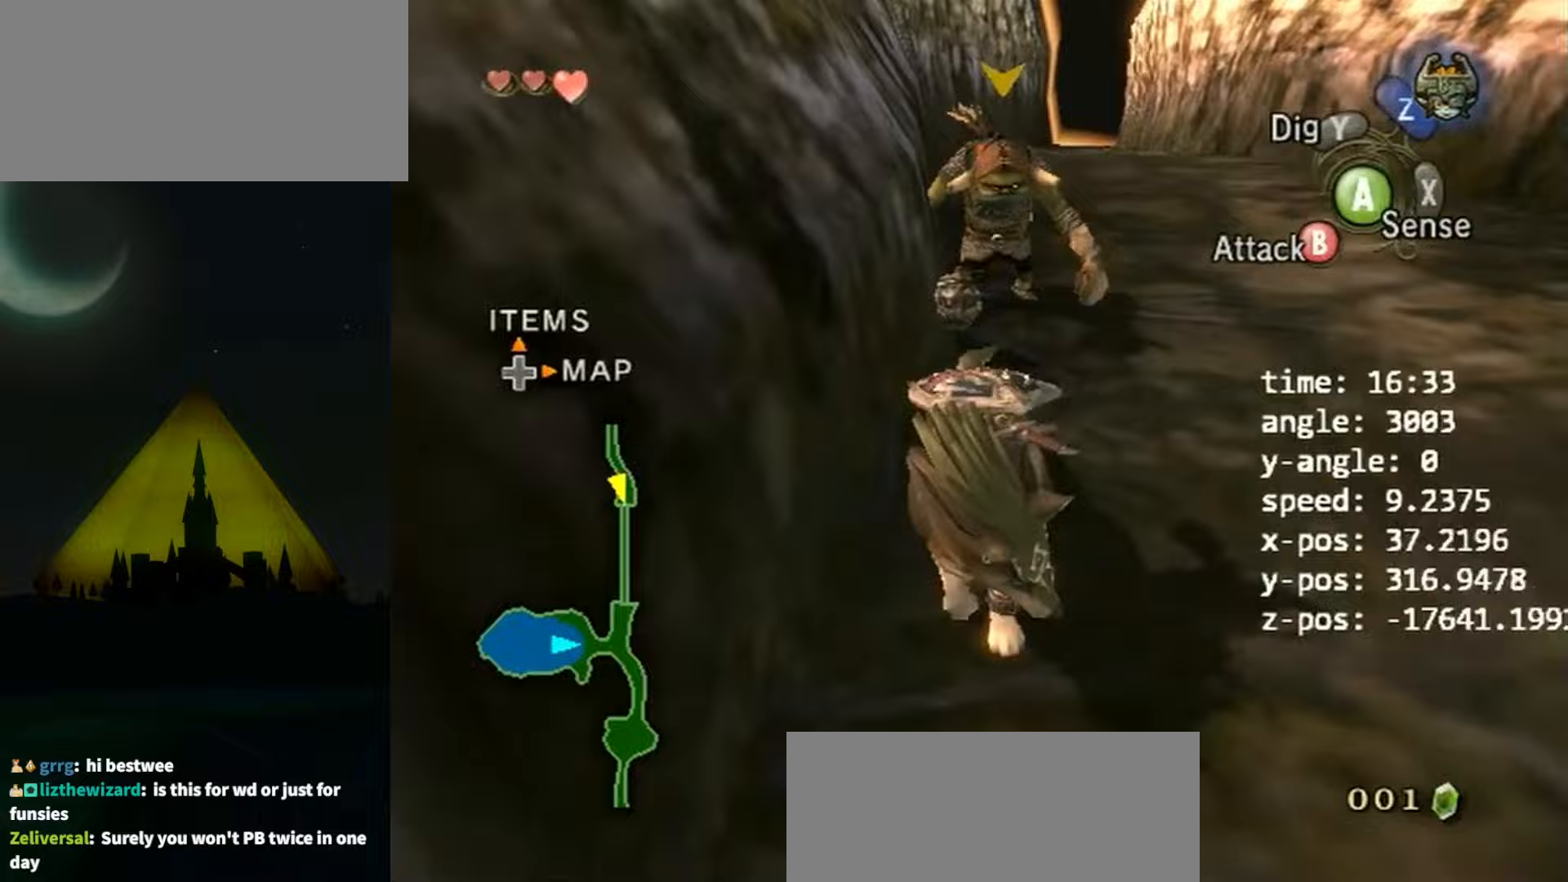
{"buttons": [], "left_stick": "up", "right_stick": "center", "events": [[367, "A", "down"], [367, "left_stick", "up-right"], [433, "A", "up"], [467, "left_stick", "up"]]}
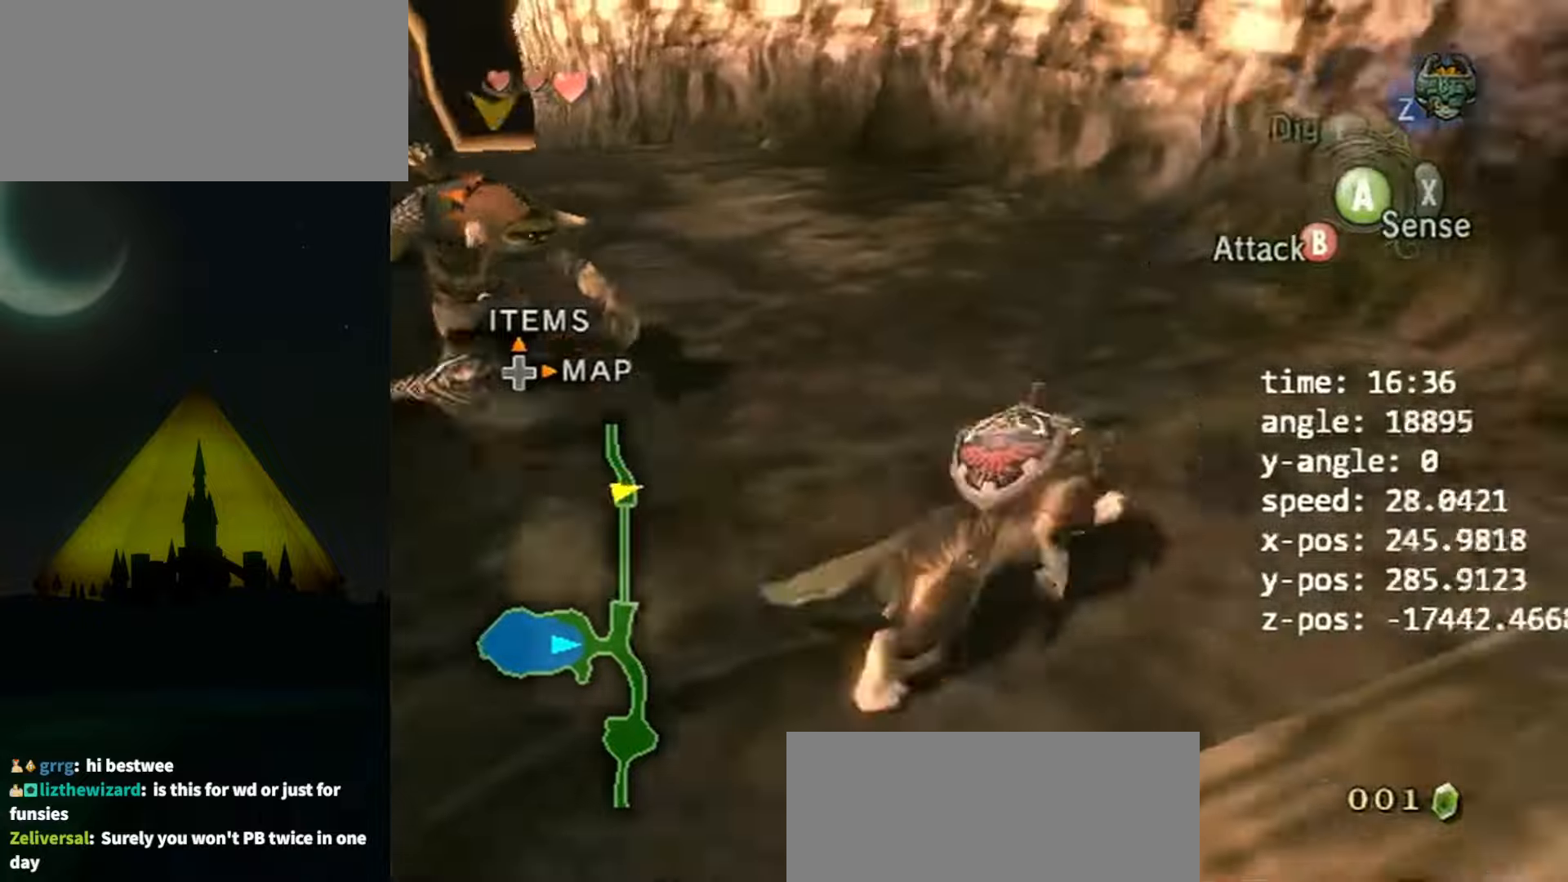
{"buttons": [], "left_stick": "up", "right_stick": "down-right", "events": [[100, "left_stick", "up-left"], [167, "right_stick", "down-right"], [400, "left_stick", "up"]]}
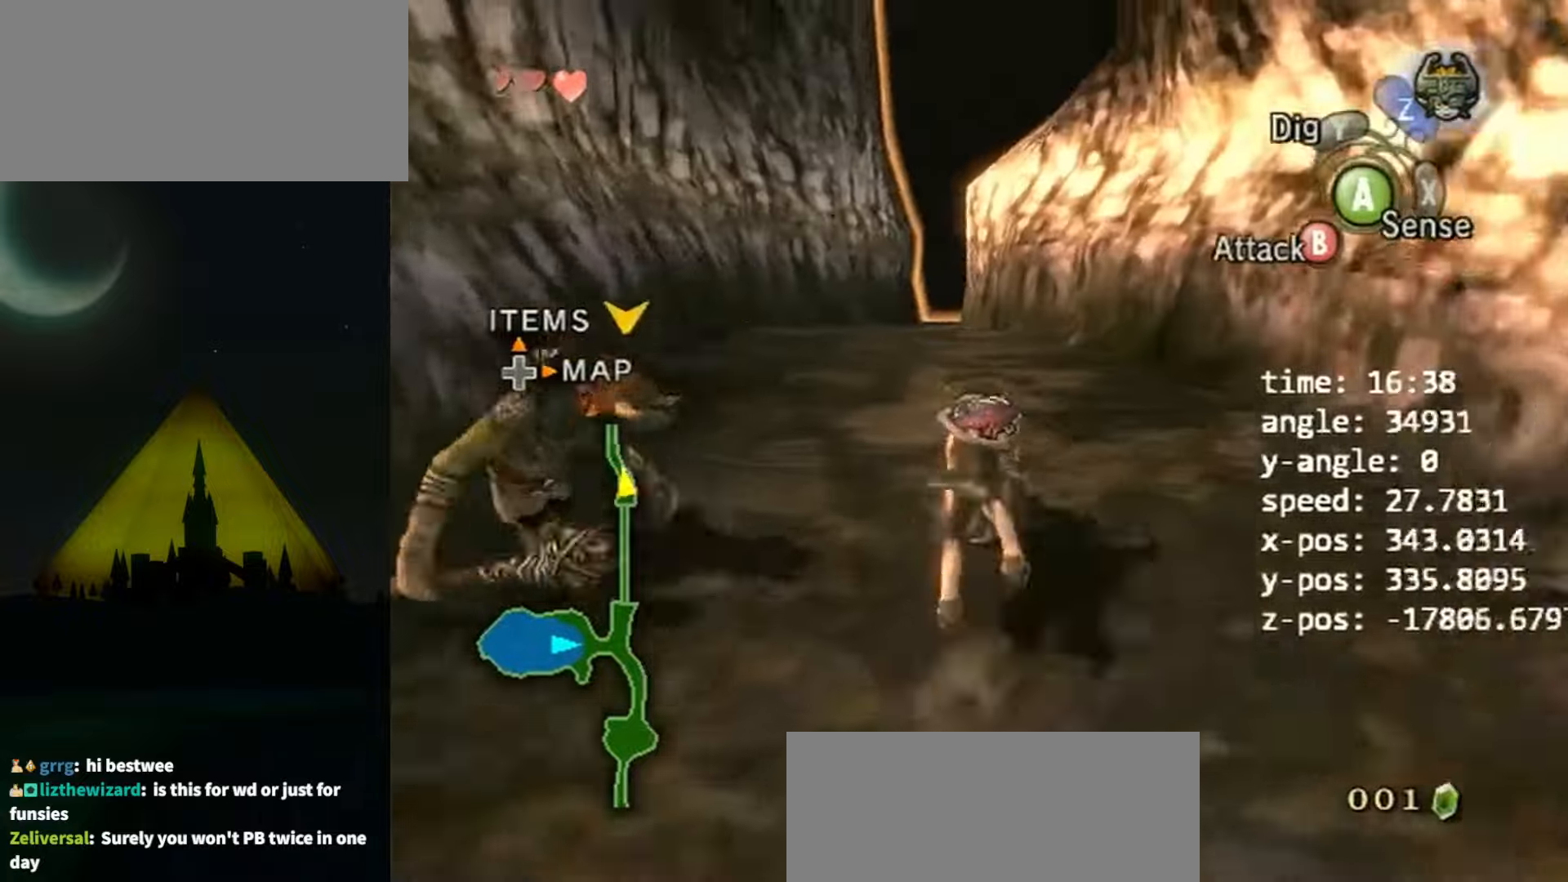
{"buttons": [], "left_stick": "up", "right_stick": "center", "events": [[67, "left_stick", "up-left"], [233, "right_stick", "center"], [467, "left_stick", "up"]]}
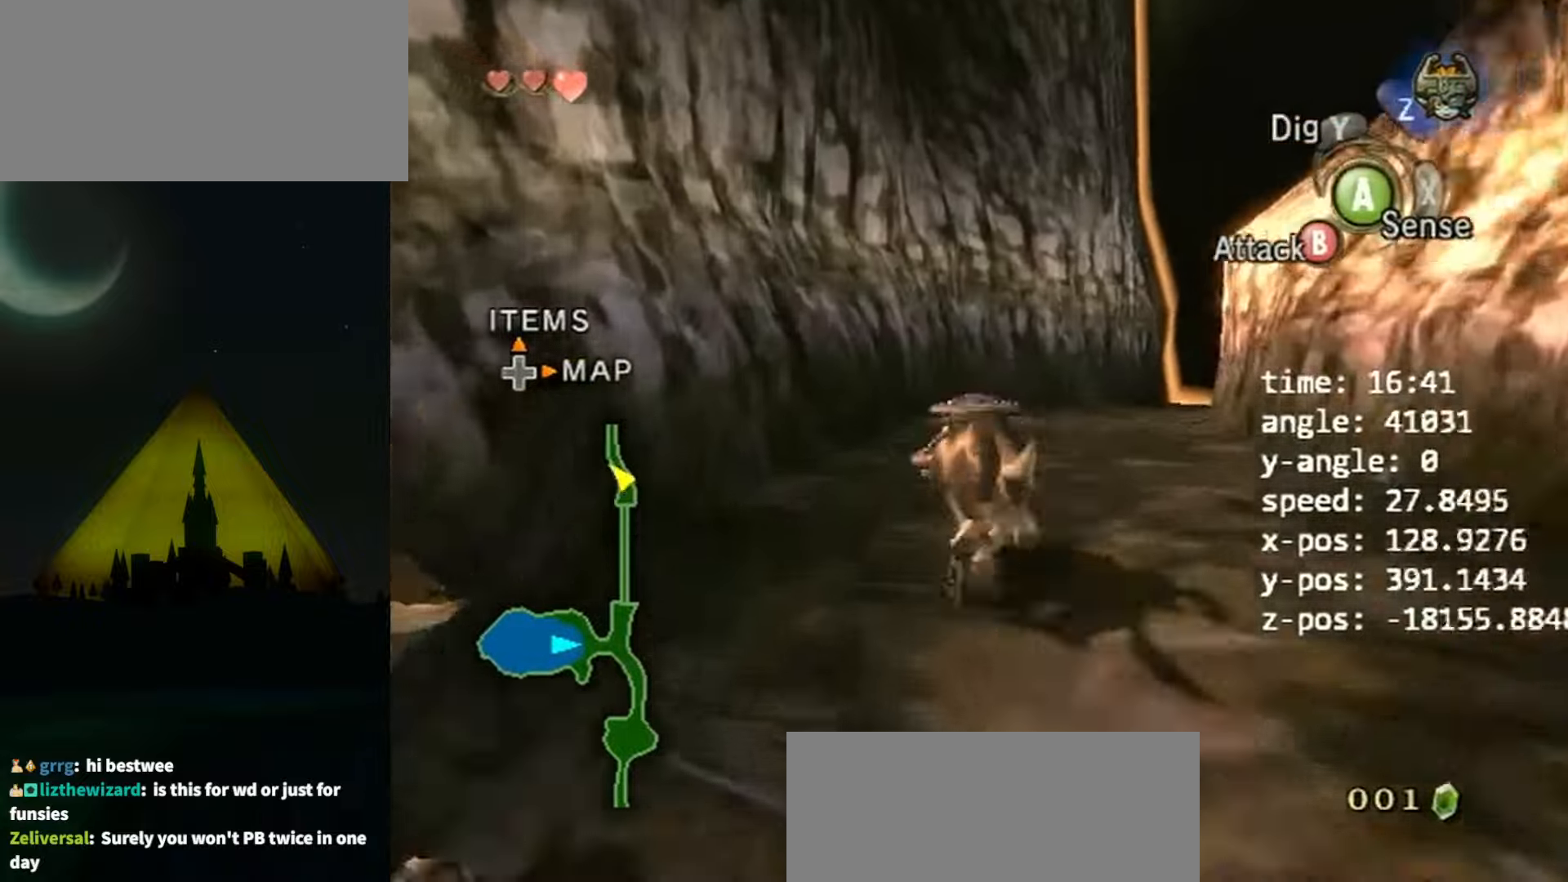
{"buttons": [], "left_stick": "up-left", "right_stick": "center", "events": [[433, "left_stick", "up-left"]]}
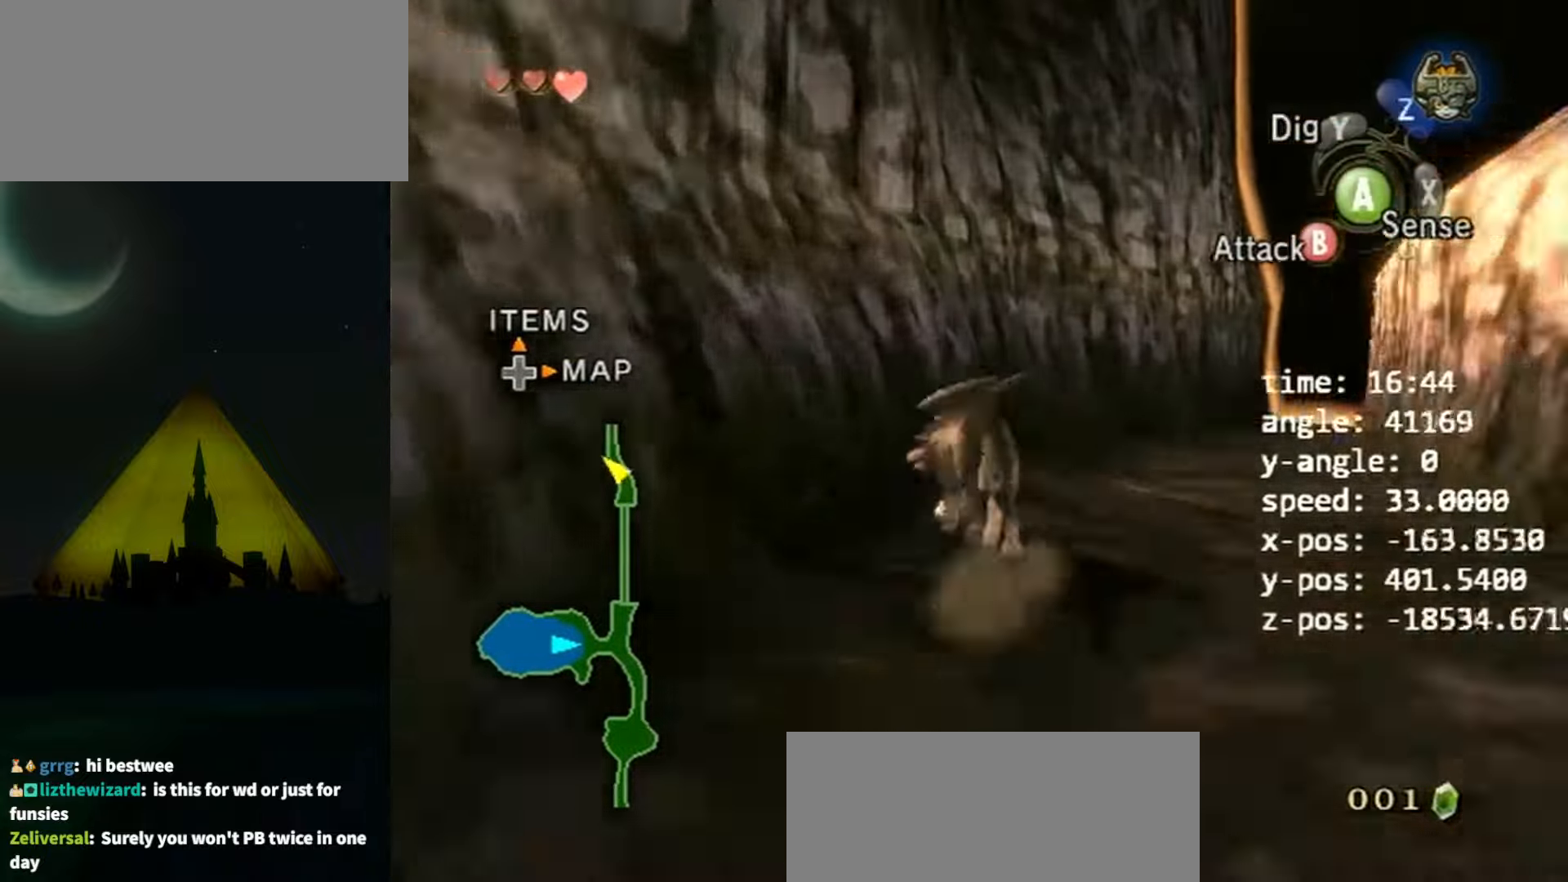
{"buttons": ["L1"], "left_stick": "up", "right_stick": "center", "events": [[100, "L1", "down"], [100, "left_stick", "center"], [167, "X", "down"], [267, "X", "up"], [333, "left_stick", "up-right"], [500, "left_stick", "up"]]}
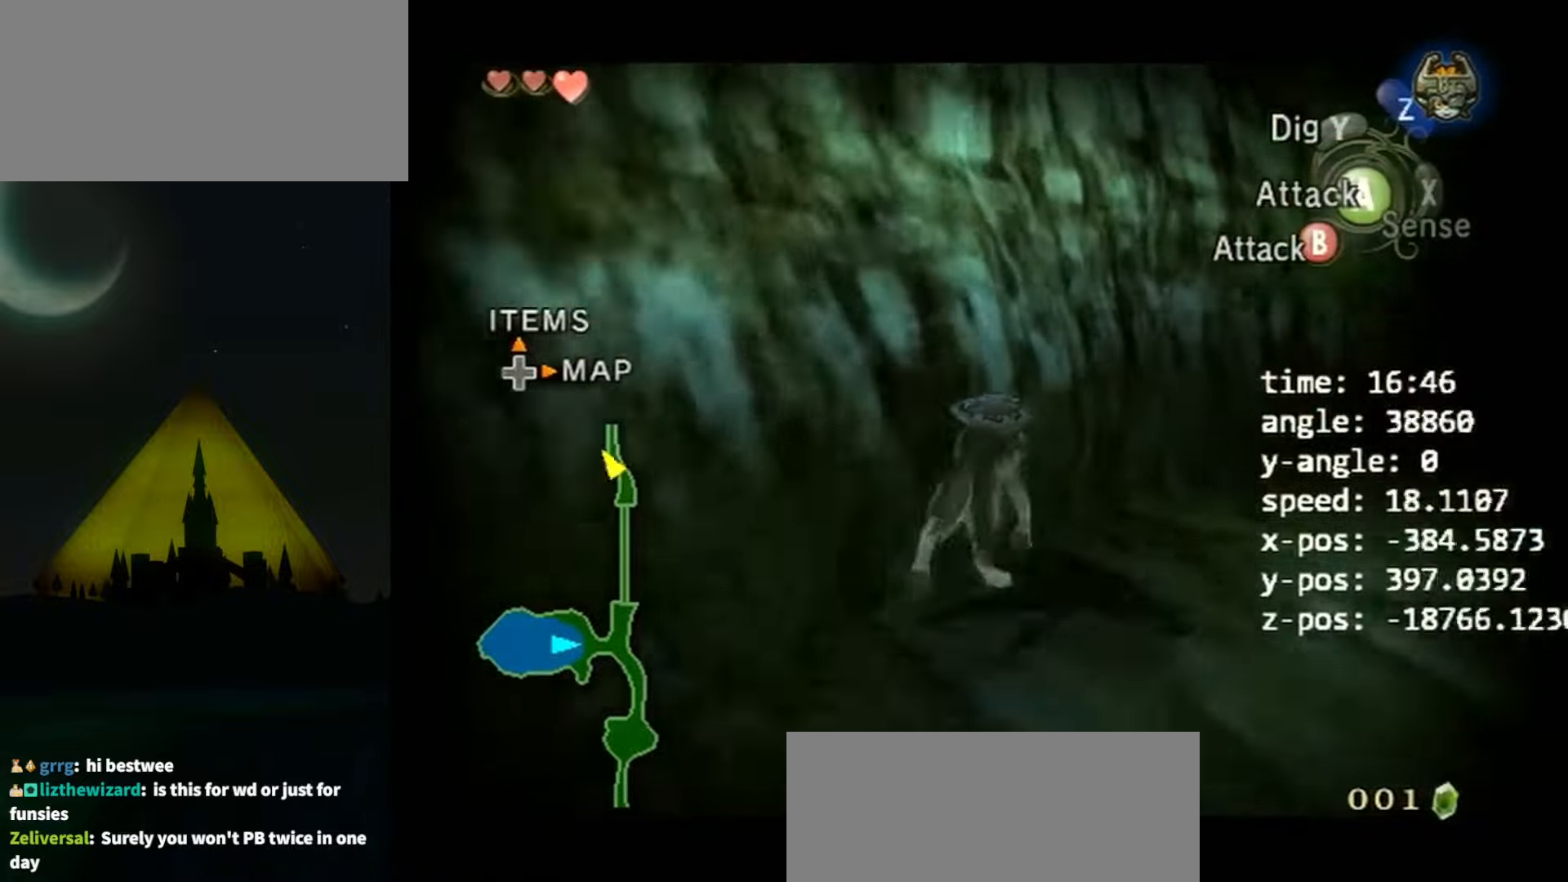
{"buttons": ["L1"], "left_stick": "up", "right_stick": "center", "events": []}
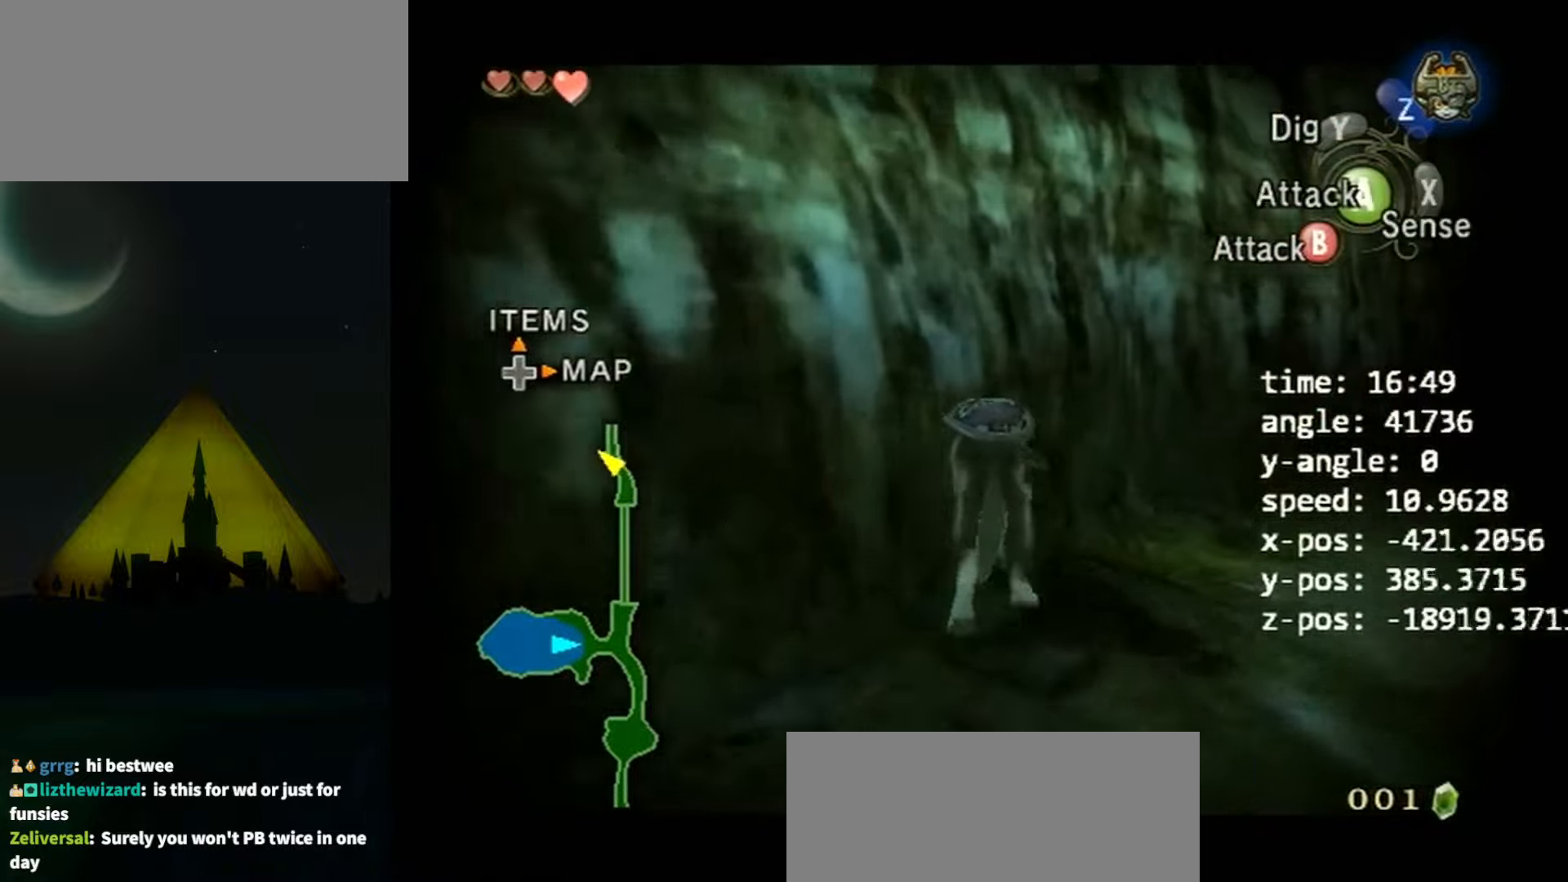
{"buttons": ["L1"], "left_stick": "center", "right_stick": "center", "events": [[267, "left_stick", "center"]]}
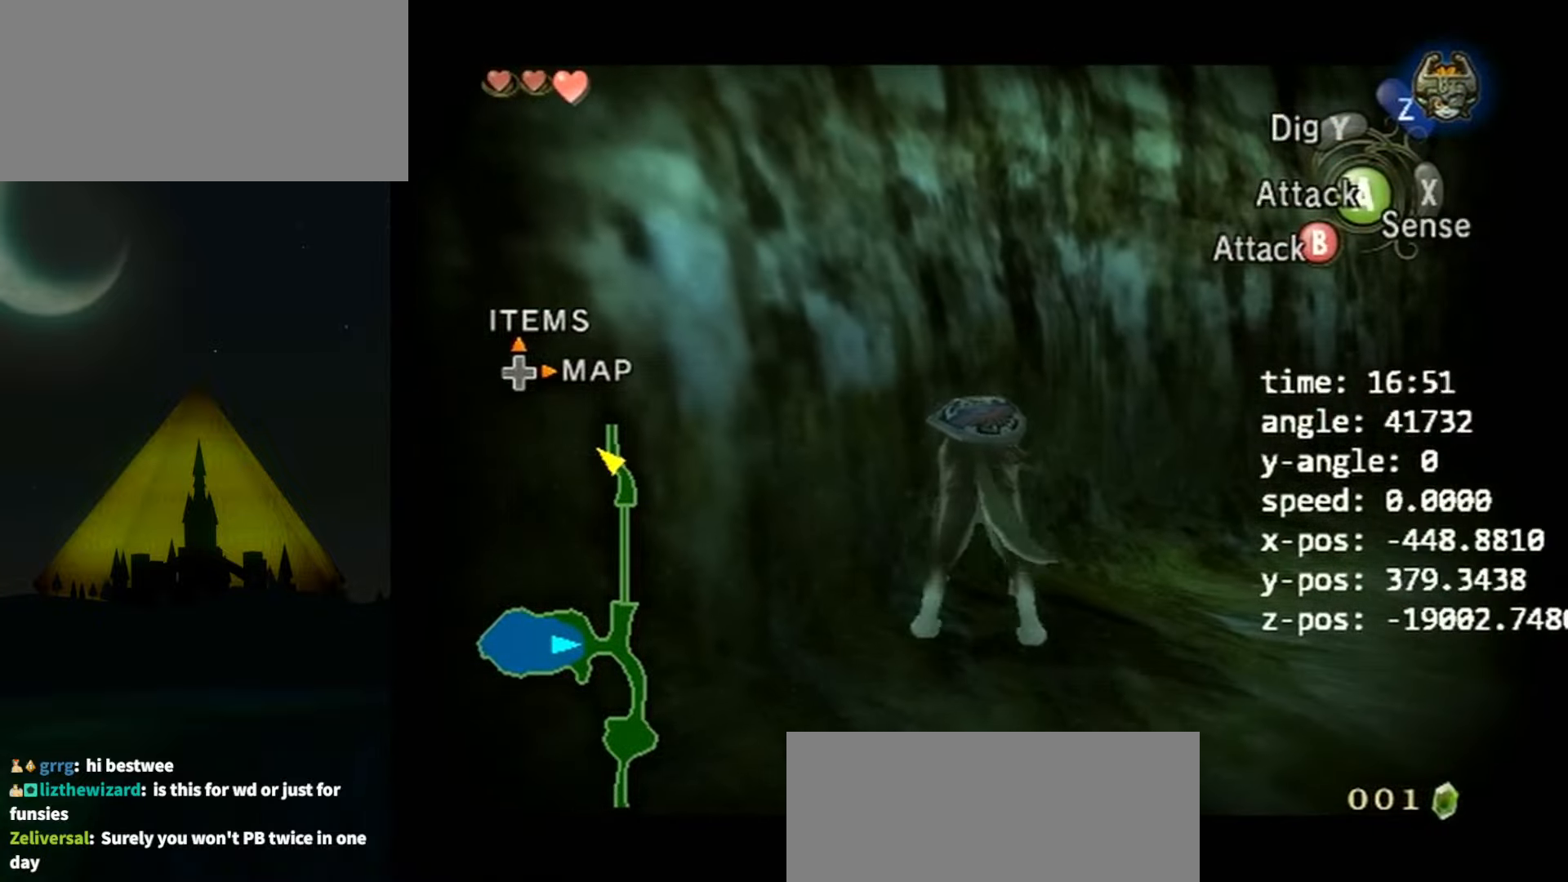
{"buttons": ["L1"], "left_stick": "center", "right_stick": "center", "events": []}
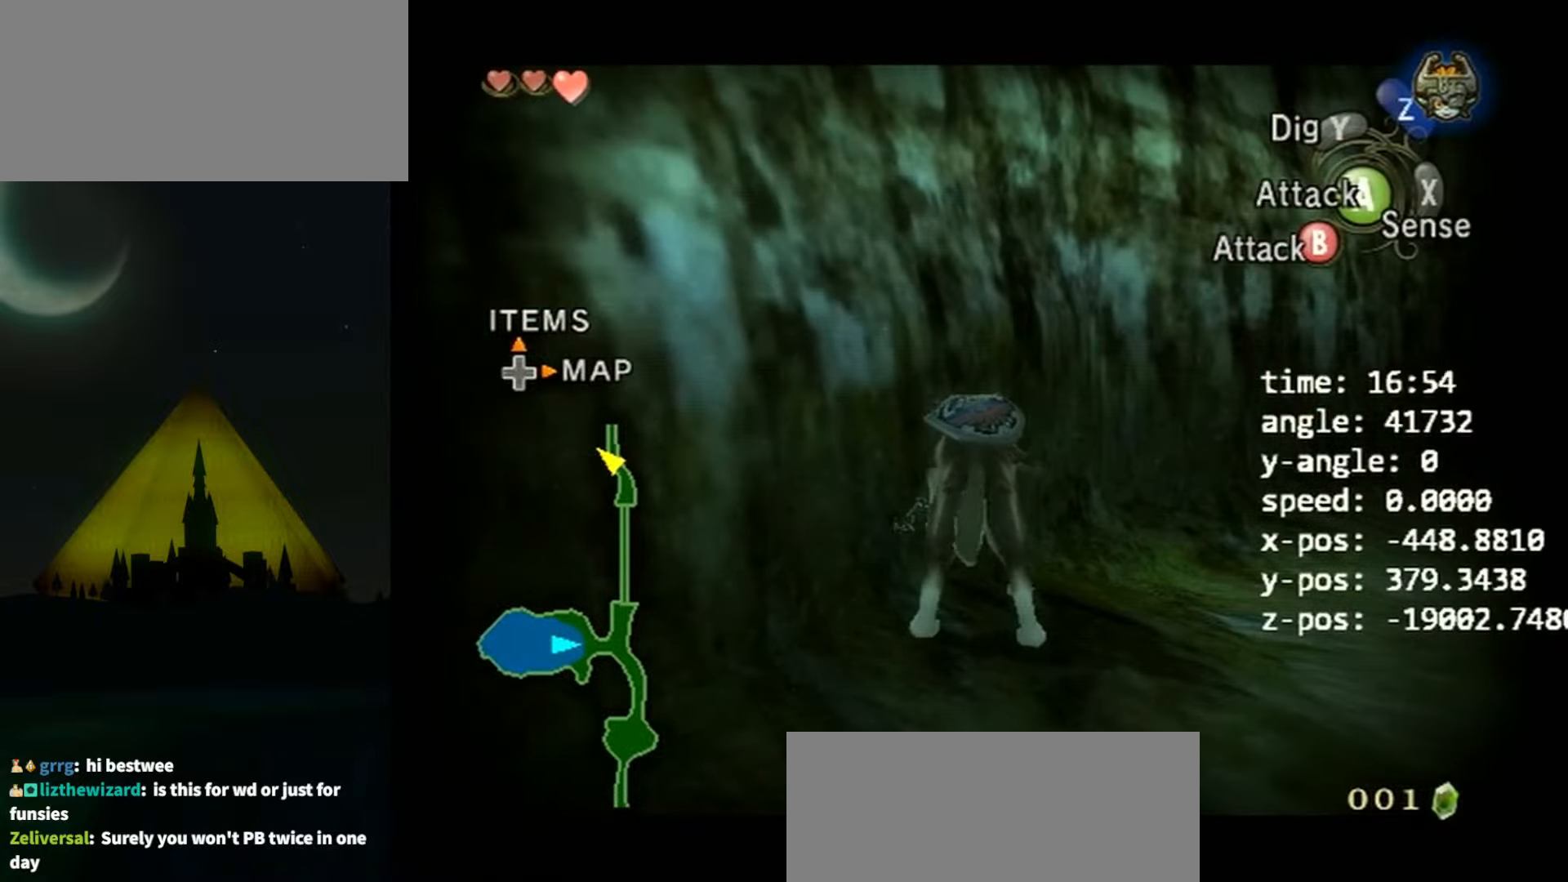
{"buttons": ["A", "L1"], "left_stick": "down", "right_stick": "center", "events": [[367, "left_stick", "down"], [433, "A", "down"]]}
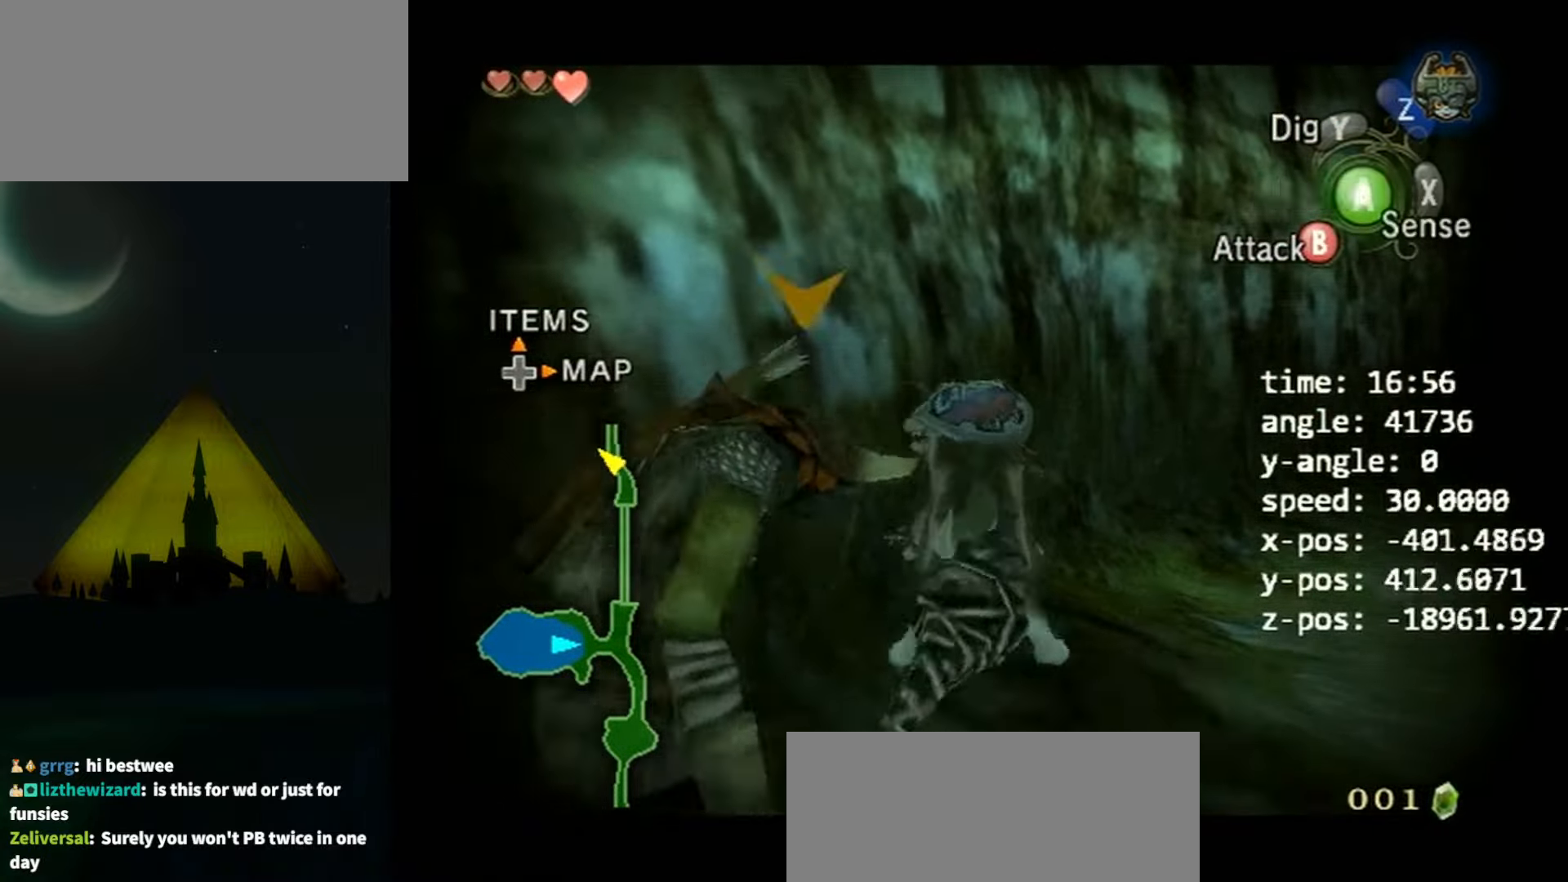
{"buttons": ["L1"], "left_stick": "left", "right_stick": "down-right", "events": [[33, "A", "up"], [33, "L1", "up"], [33, "left_stick", "center"], [133, "L1", "down"], [300, "right_stick", "down-right"], [400, "left_stick", "left"]]}
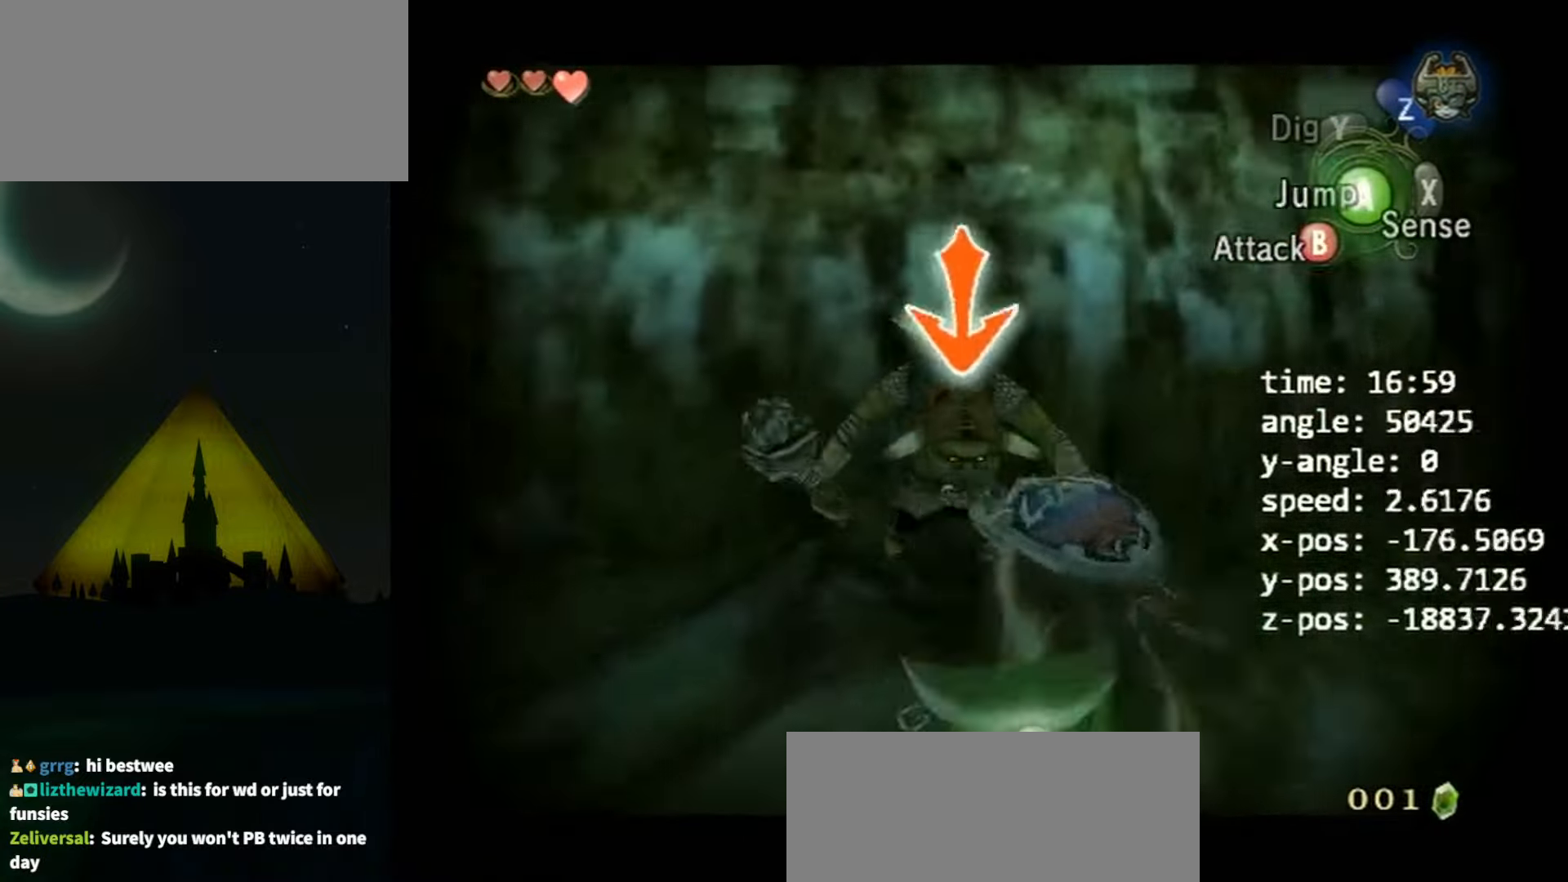
{"buttons": ["L1"], "left_stick": "up", "right_stick": "center", "events": [[33, "right_stick", "center"], [133, "left_stick", "up-left"], [267, "left_stick", "up"]]}
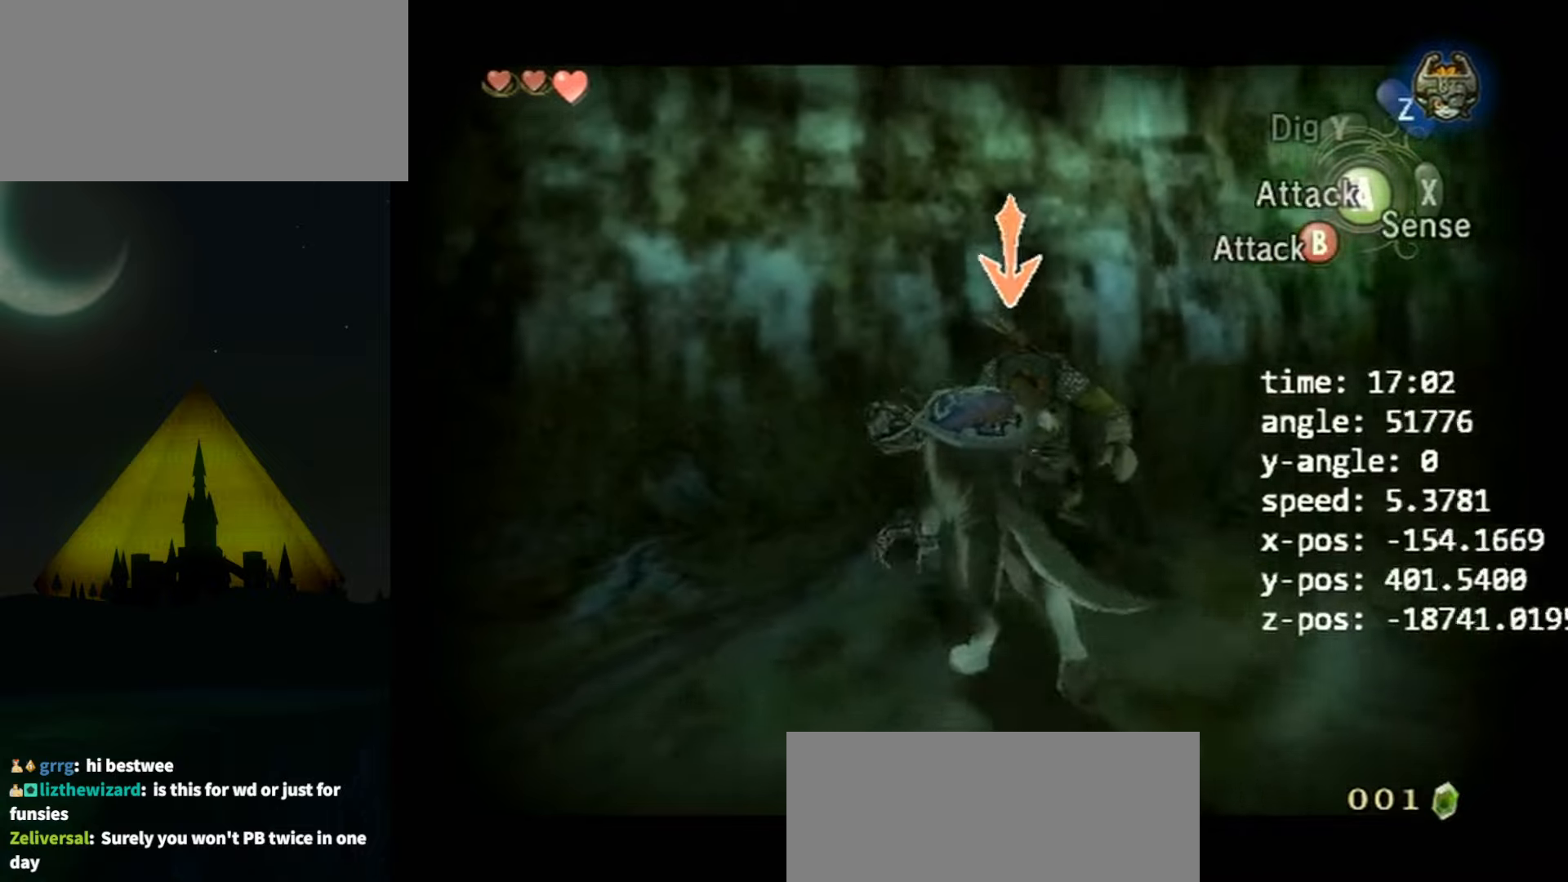
{"buttons": ["L1"], "left_stick": "up-left", "right_stick": "center", "events": [[233, "right_stick", "left"], [333, "right_stick", "center"], [400, "left_stick", "up-left"]]}
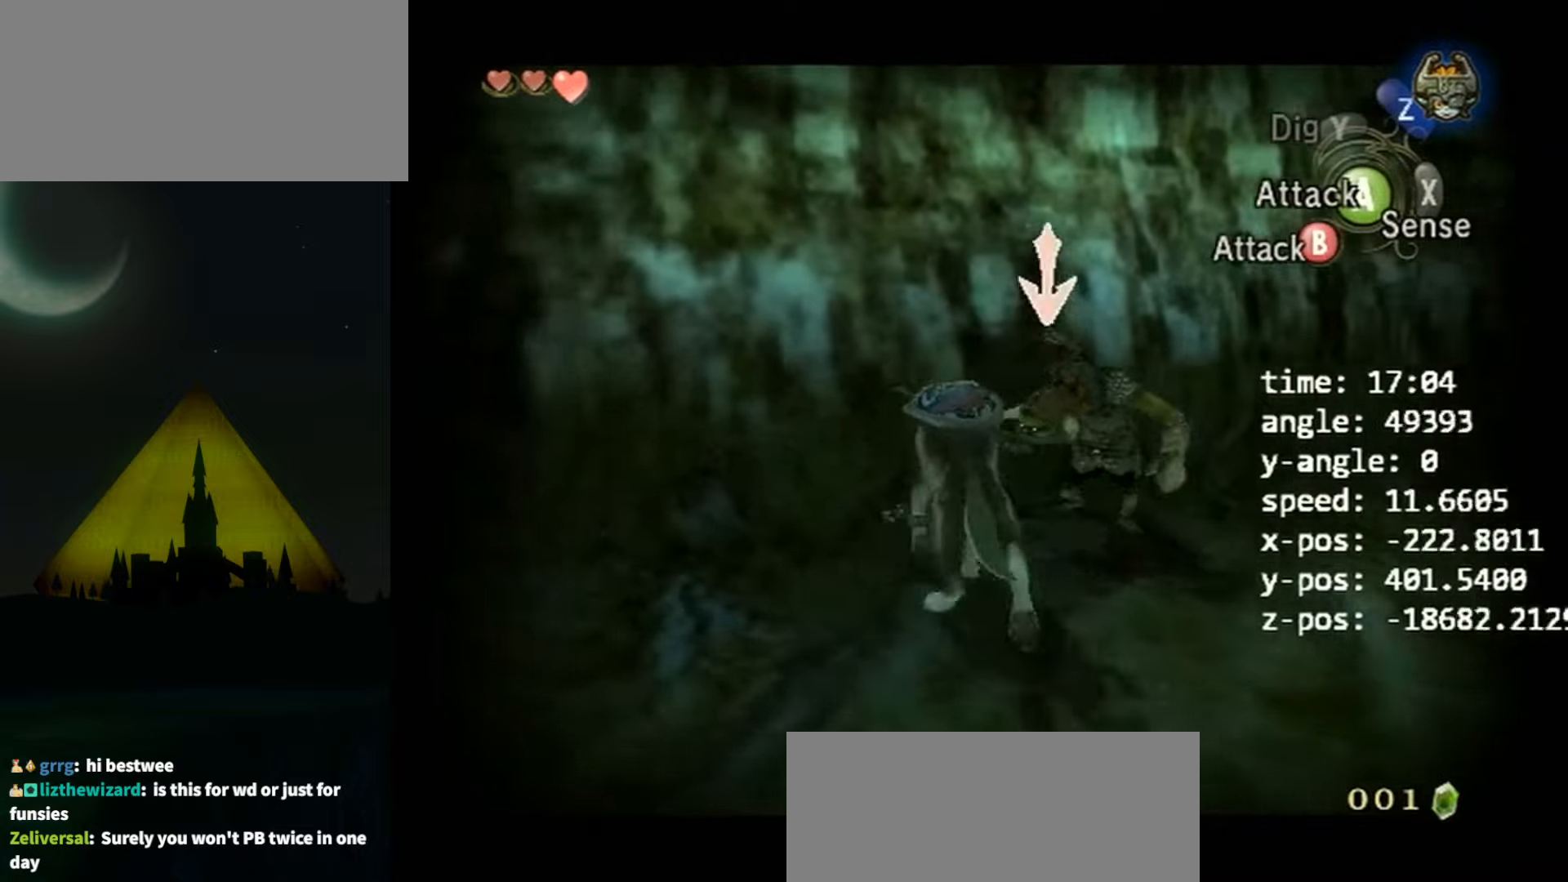
{"buttons": ["L1"], "left_stick": "up", "right_stick": "center", "events": [[66, "left_stick", "up-right"], [133, "right_stick", "left"], [266, "right_stick", "center"], [300, "left_stick", "up"]]}
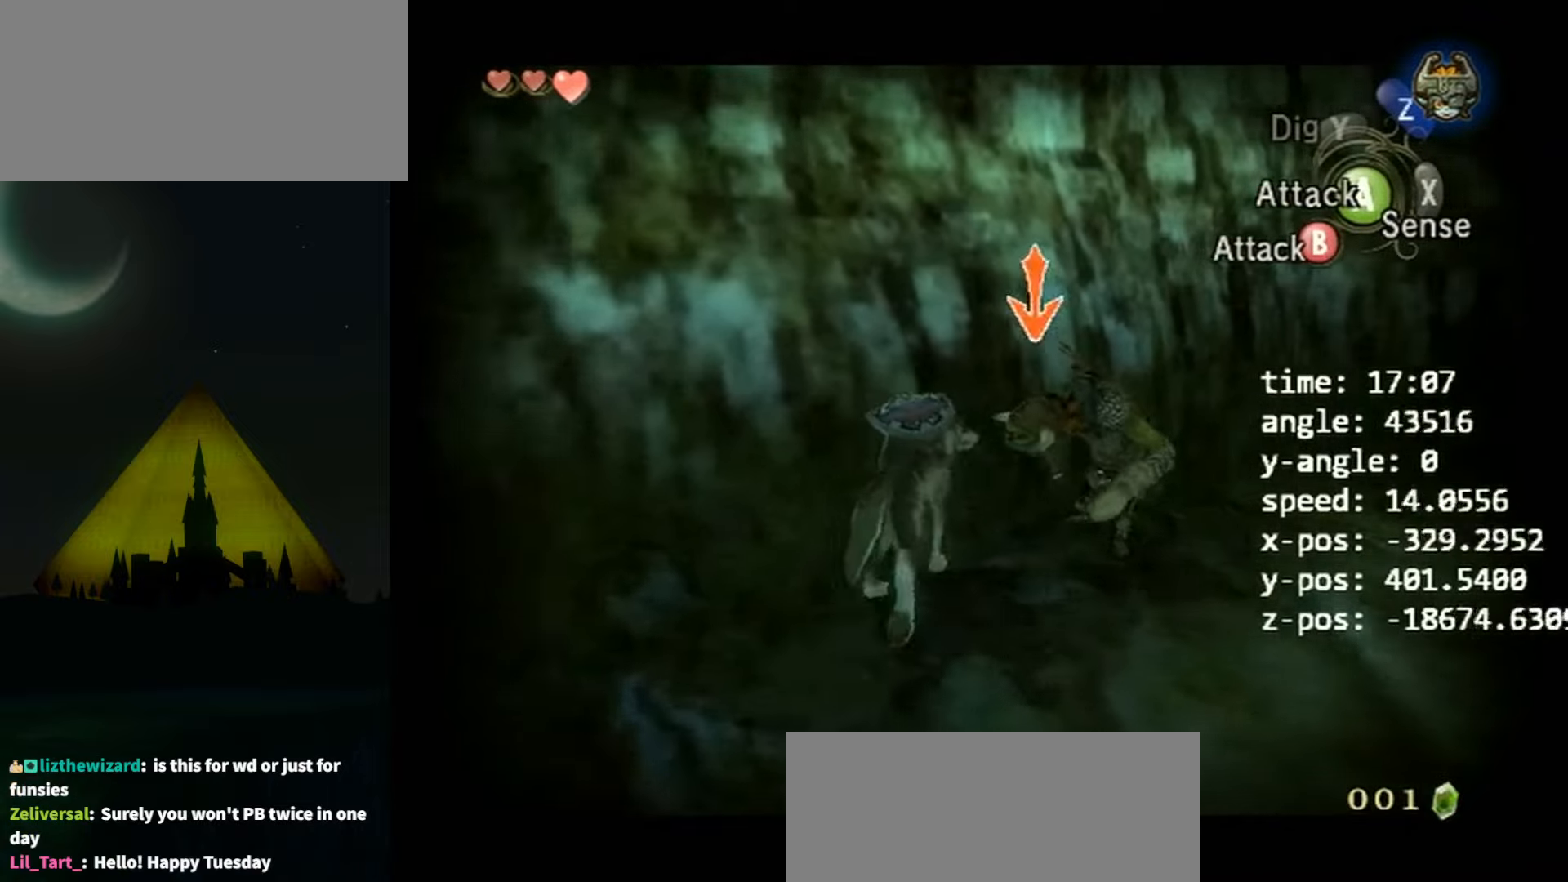
{"buttons": ["L1"], "left_stick": "up-right", "right_stick": "left", "events": [[66, "left_stick", "up-right"], [100, "right_stick", "left"], [233, "right_stick", "center"], [433, "right_stick", "left"]]}
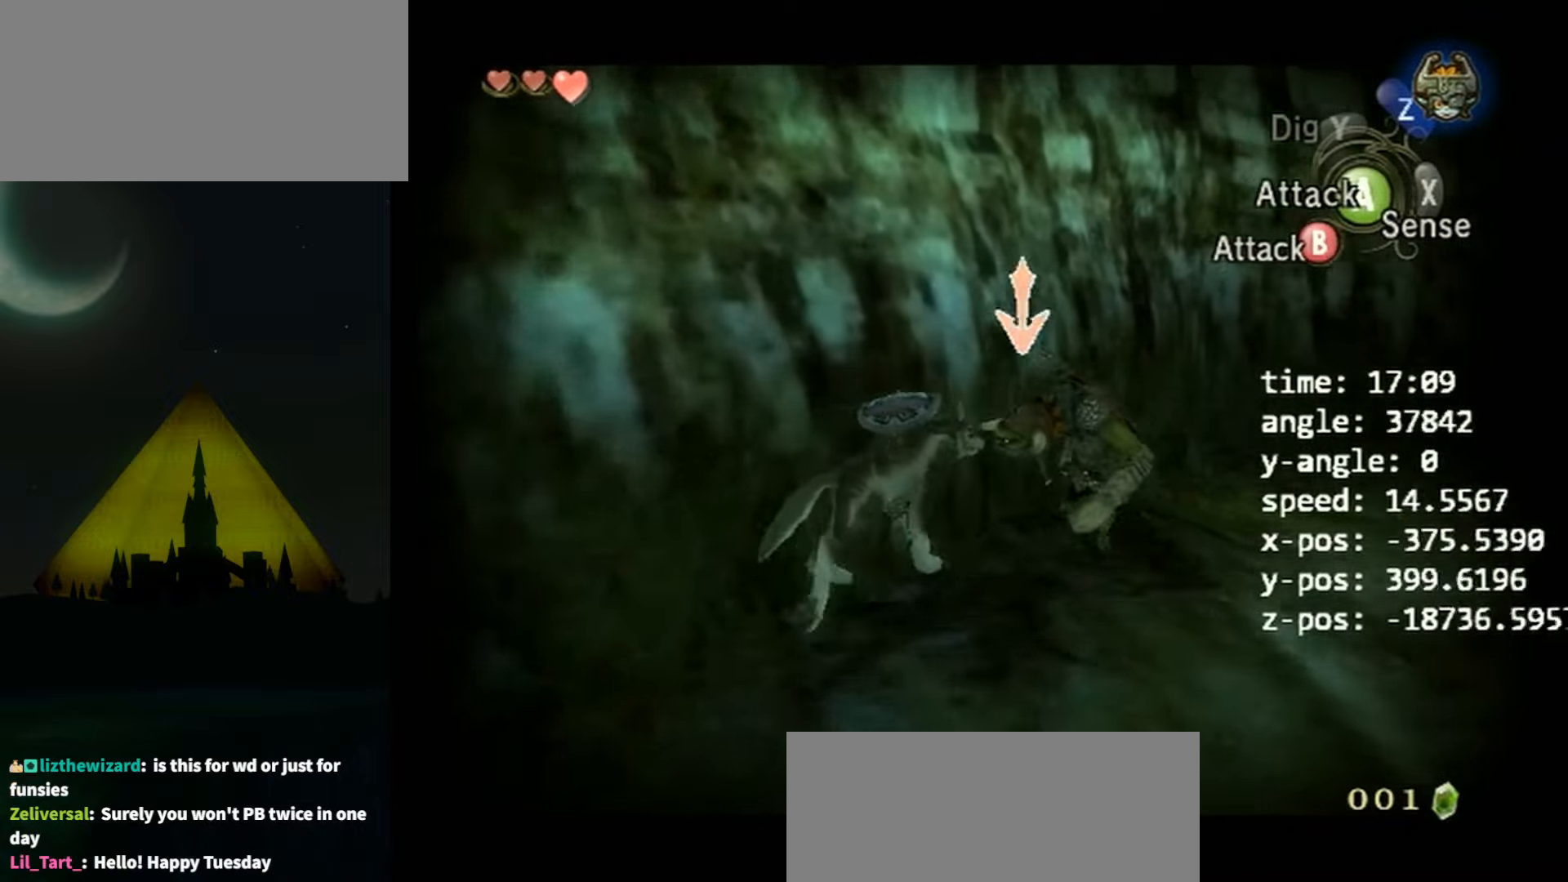
{"buttons": ["L1"], "left_stick": "up", "right_stick": "center", "events": [[133, "right_stick", "center"], [300, "right_stick", "left"], [400, "left_stick", "up"], [400, "right_stick", "center"]]}
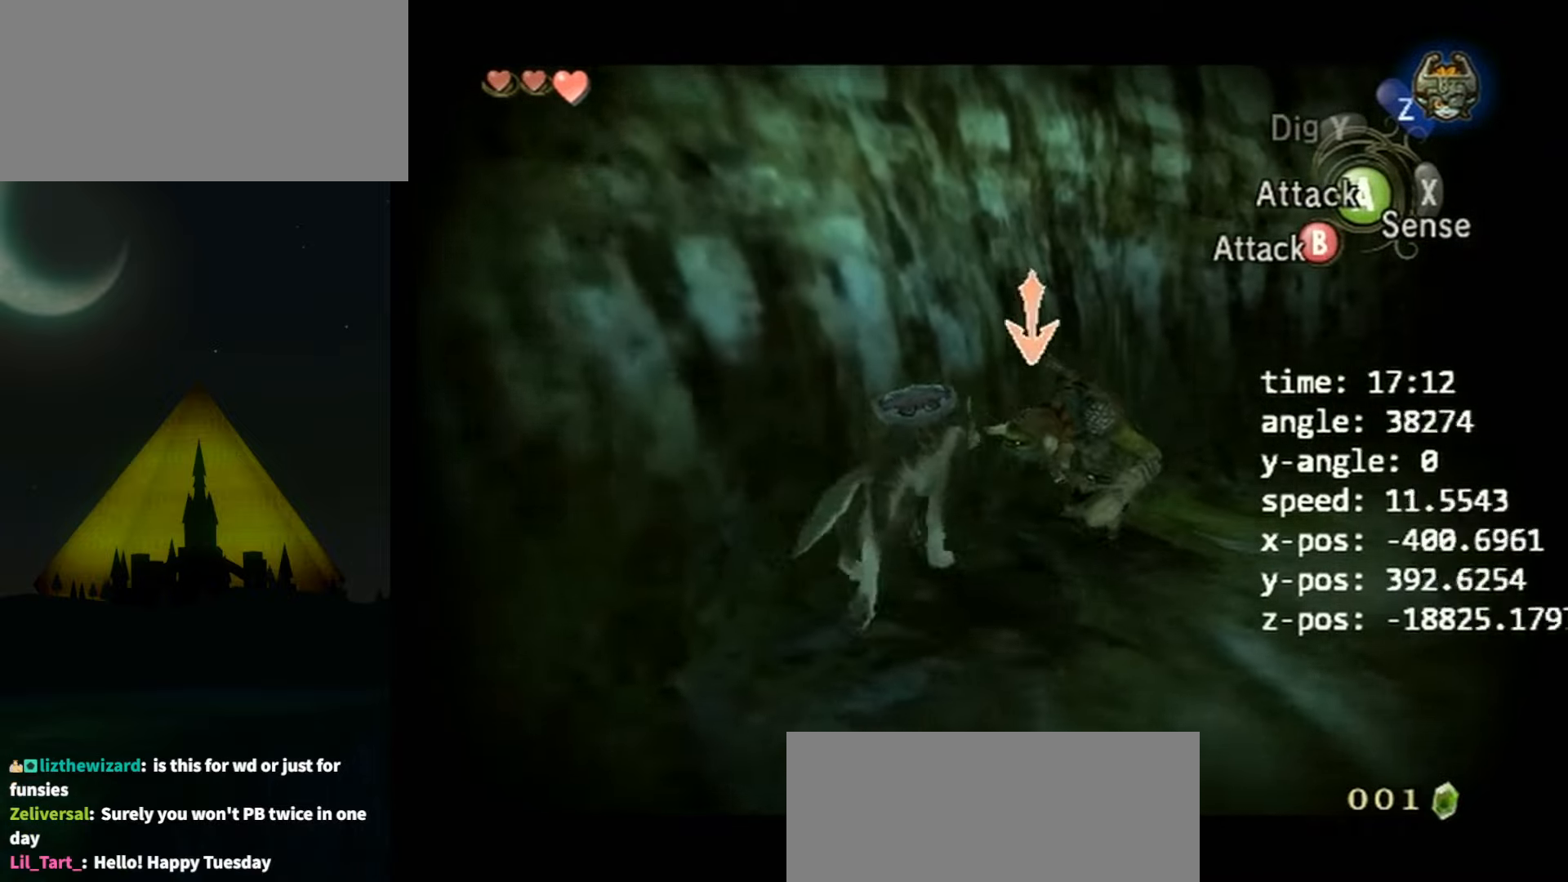
{"buttons": ["L1"], "left_stick": "up-right", "right_stick": "center", "events": [[400, "left_stick", "up-right"]]}
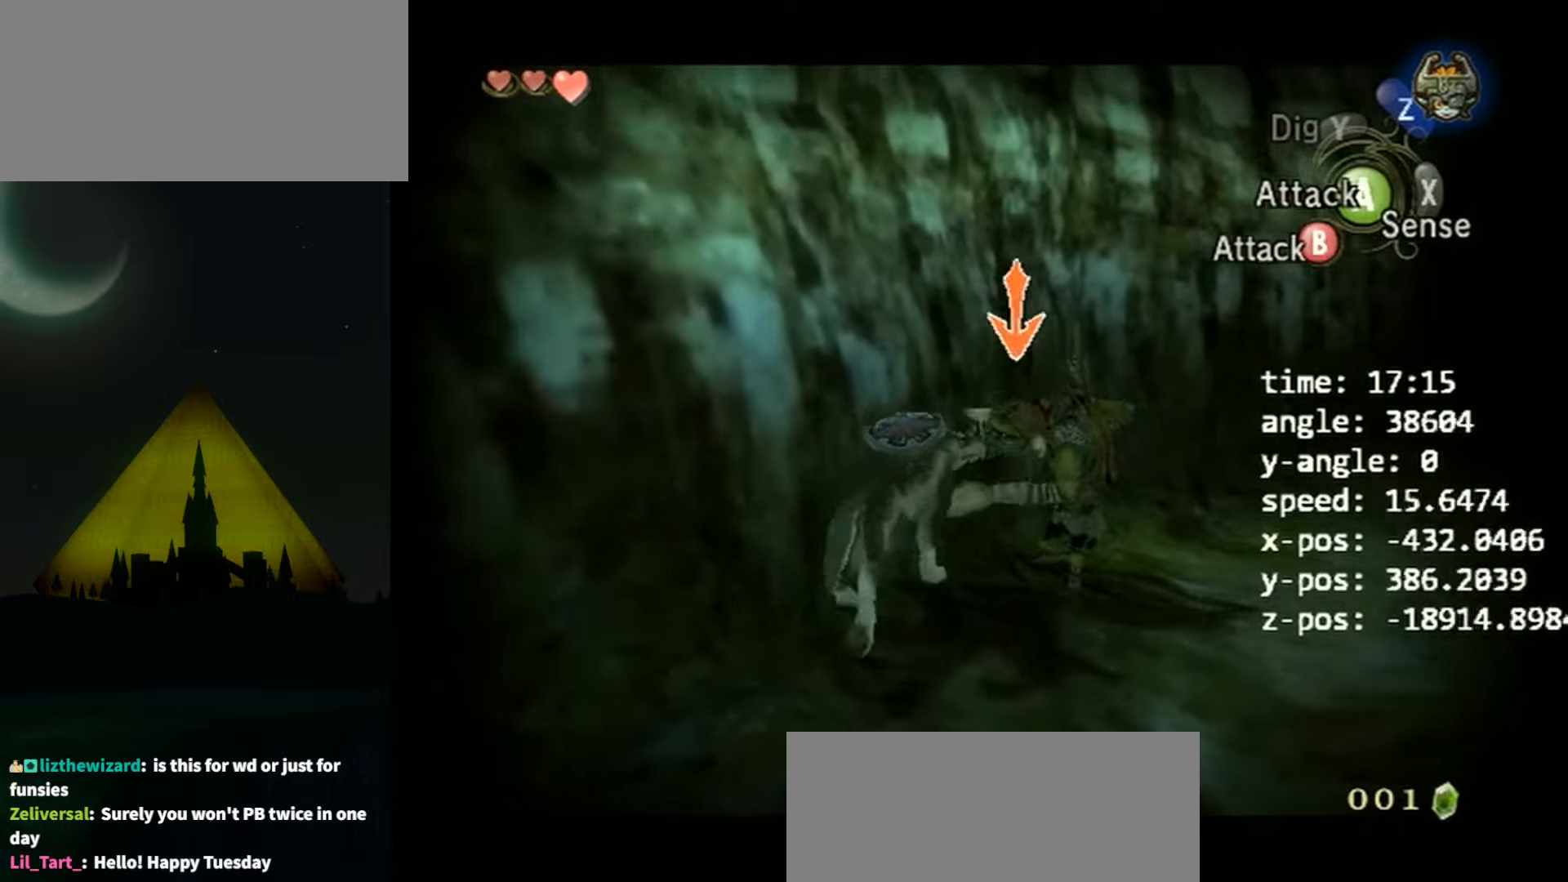
{"buttons": ["L1"], "left_stick": "up-right", "right_stick": "center", "events": [[33, "left_stick", "down-left"], [100, "A", "down"], [233, "A", "up"], [233, "left_stick", "center"], [400, "left_stick", "up-right"]]}
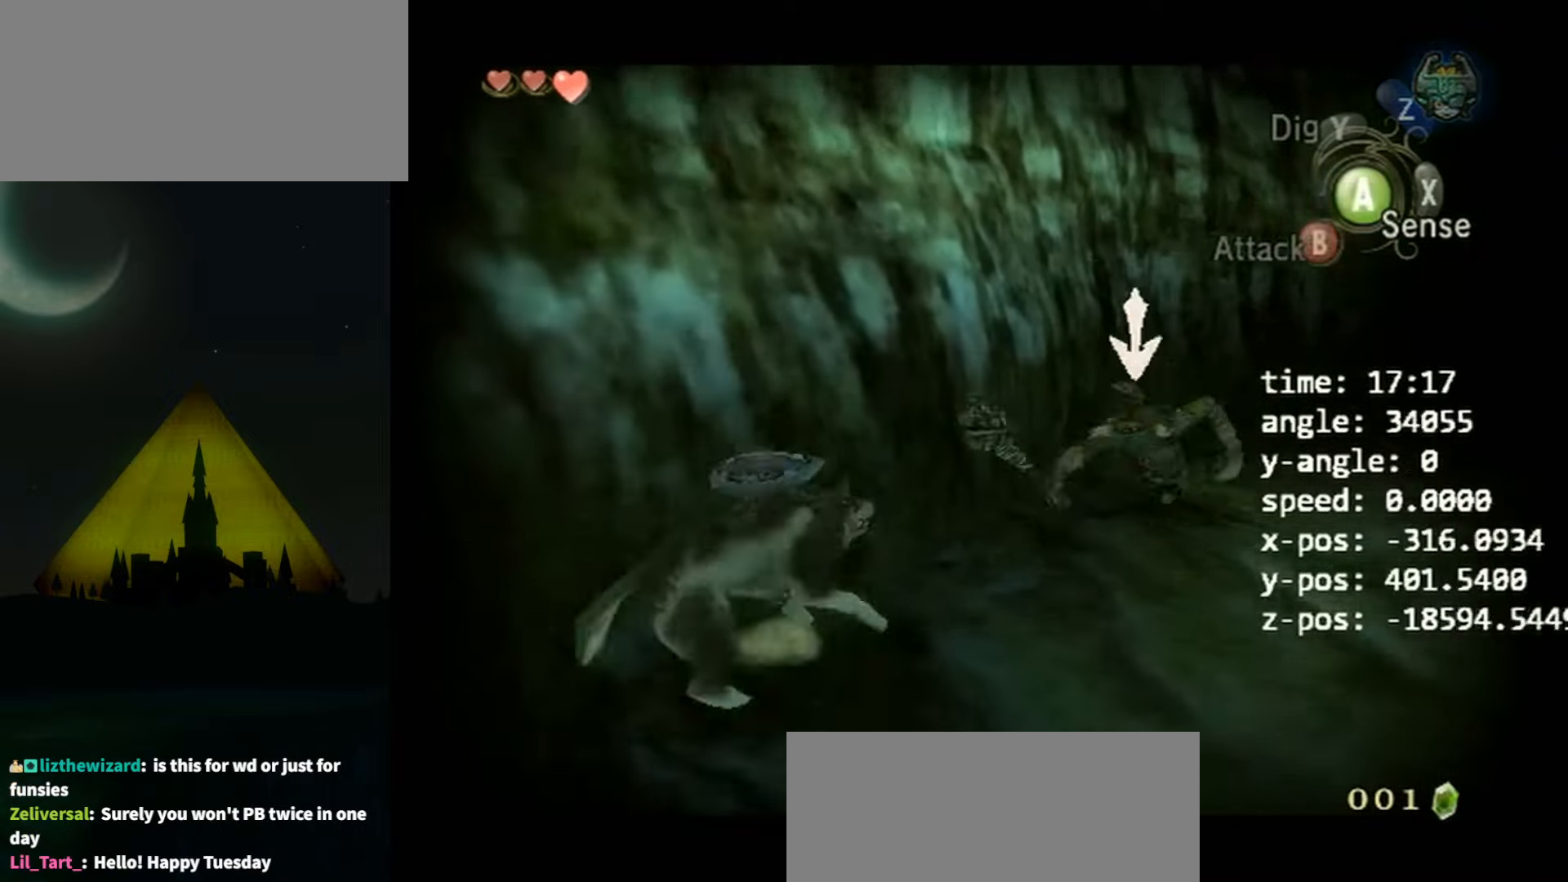
{"buttons": ["L1"], "left_stick": "up-right", "right_stick": "center", "events": []}